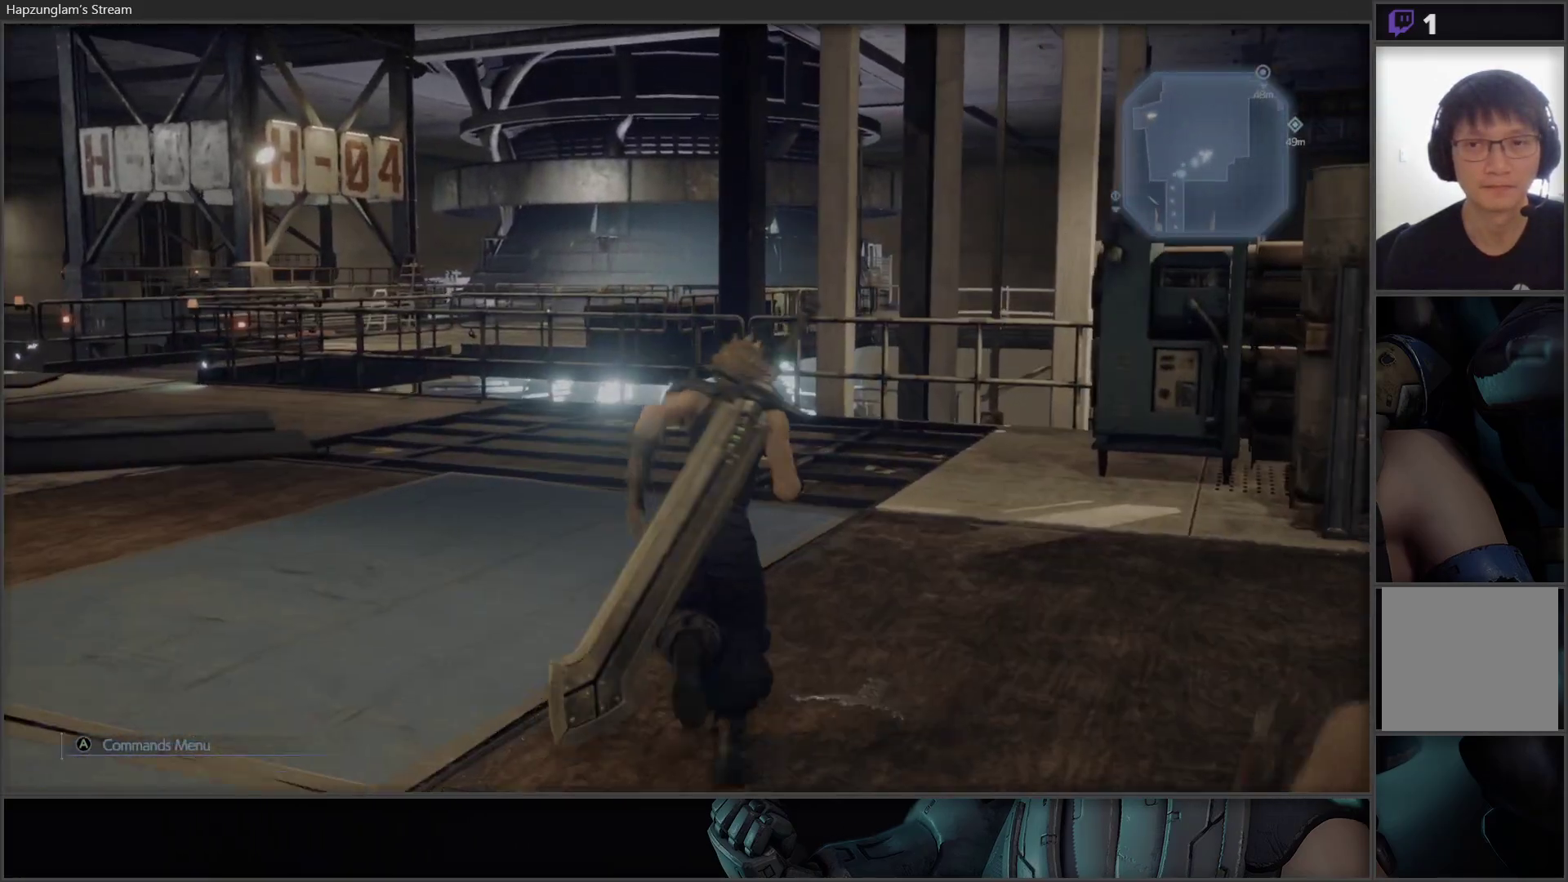
Gameplay with a controller (Xbox layout); each line is a JSON object with the inputs held at the frame after it. "events" lists button and stick changes between this image and that frame as [ms after this image, input, new state], when the widget could be followed in between.
{"buttons": [], "left_stick": "center", "right_stick": "left", "events": [[200, "left_stick", "center"], [200, "right_stick", "left"]]}
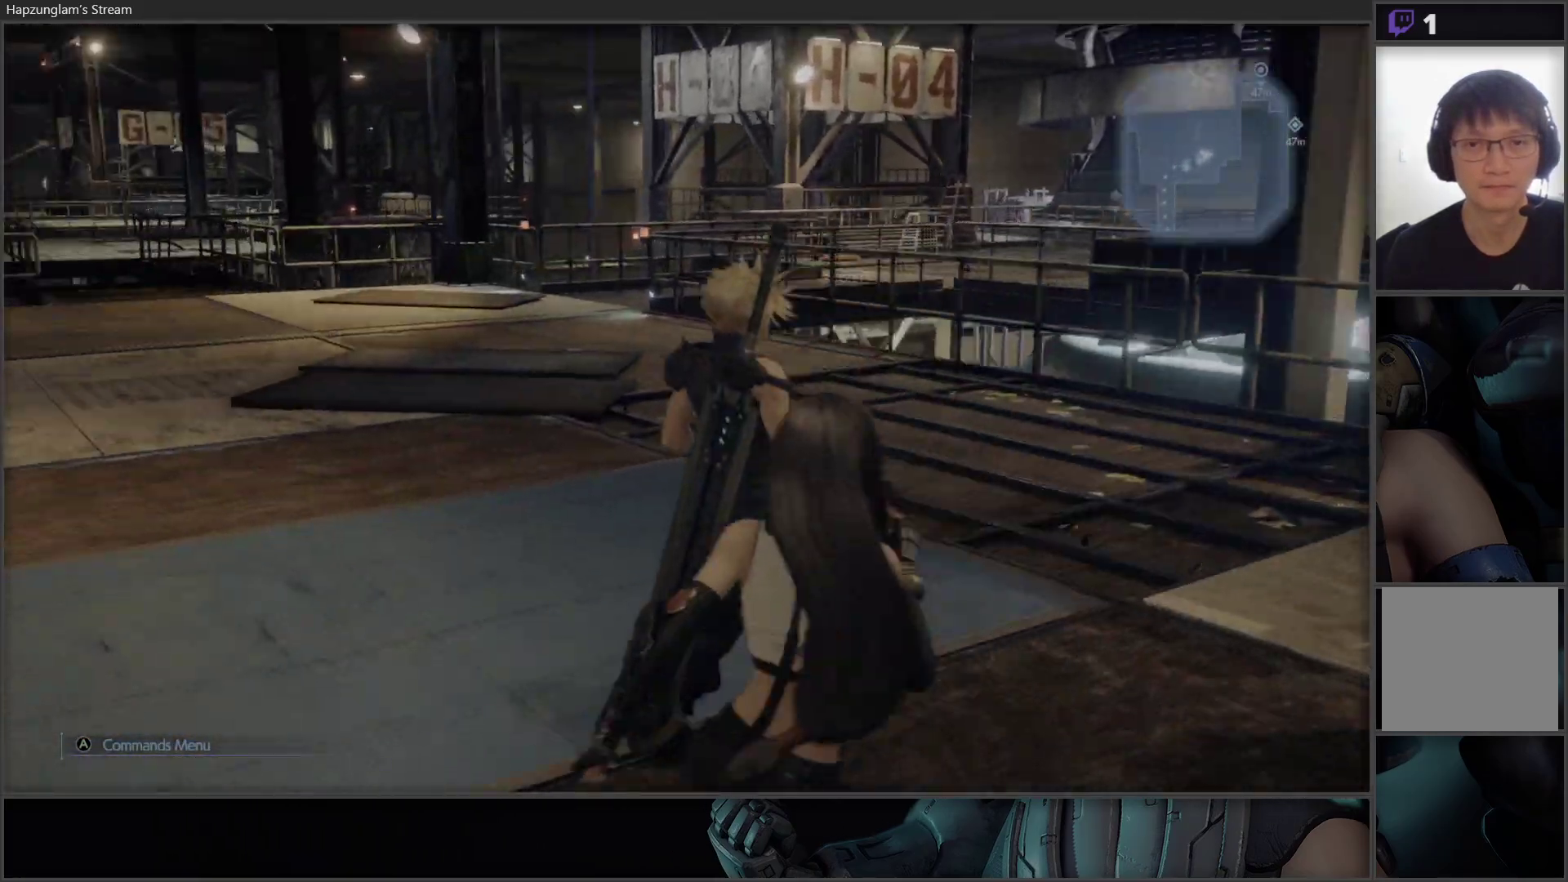
{"buttons": ["L3"], "left_stick": "up", "right_stick": "left", "events": [[117, "right_stick", "center"], [383, "left_stick", "up"], [433, "right_stick", "left"], [467, "L3", "down"]]}
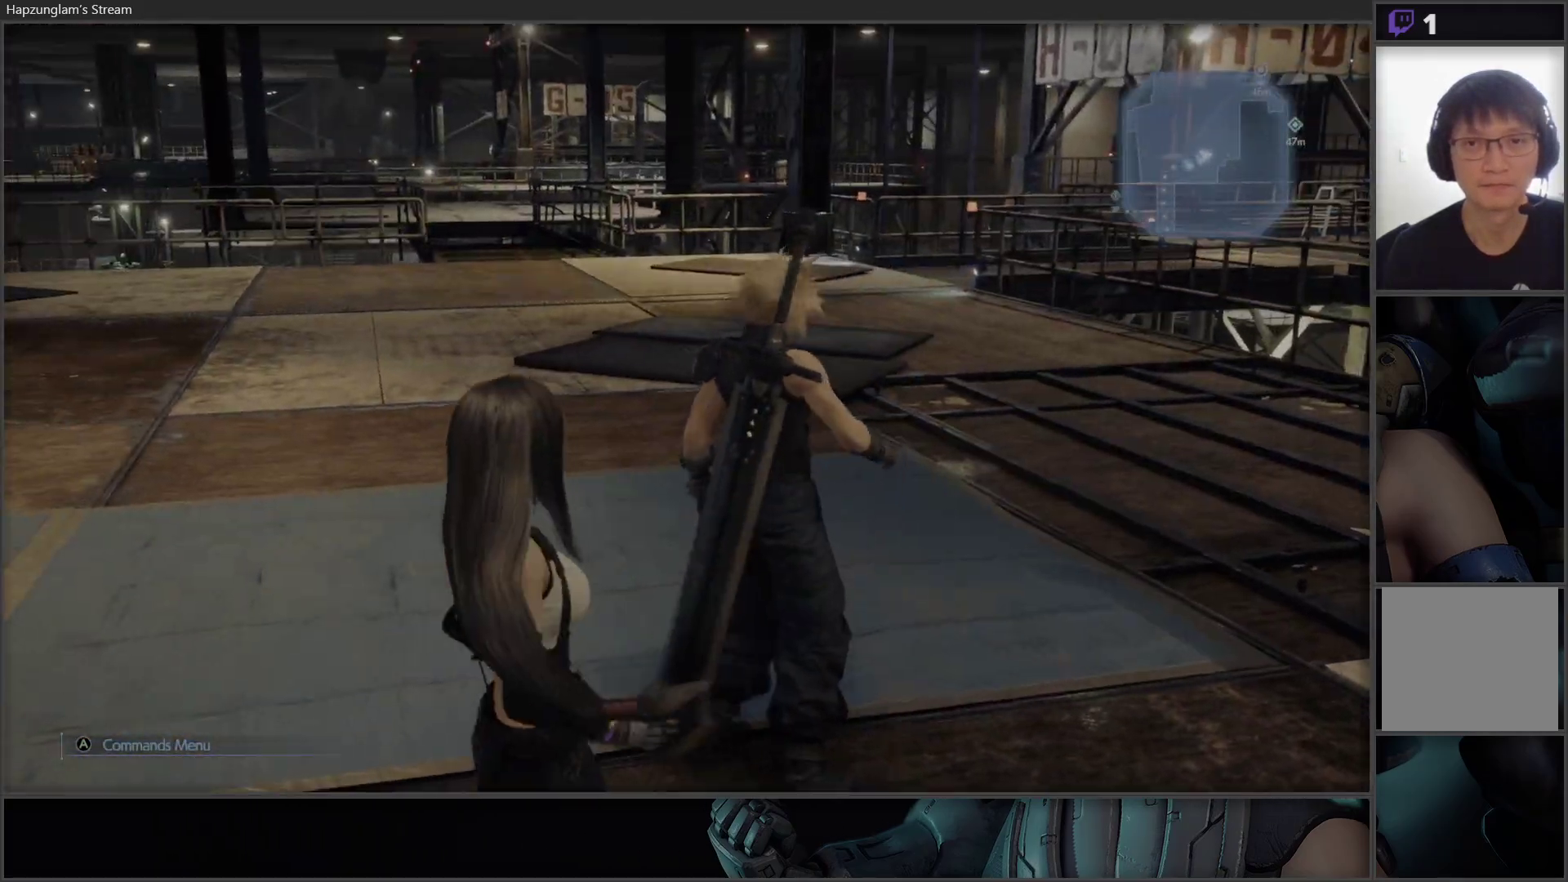
{"buttons": [], "left_stick": "up-right", "right_stick": "center", "events": [[183, "L3", "up"], [233, "left_stick", "up-right"], [350, "right_stick", "center"]]}
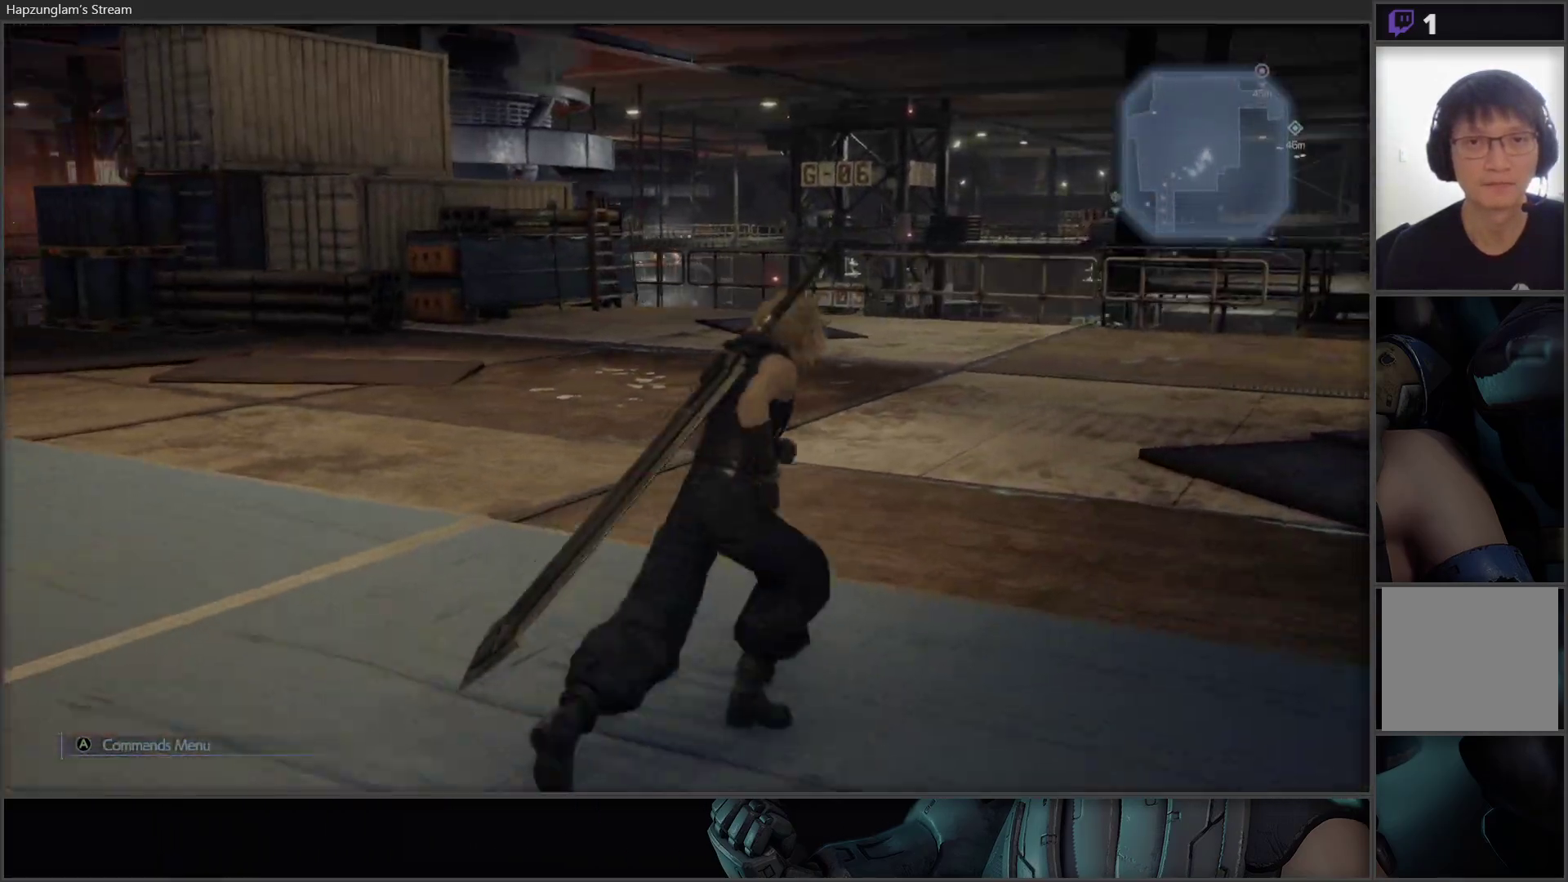
{"buttons": [], "left_stick": "up-right", "right_stick": "left", "events": [[433, "right_stick", "left"]]}
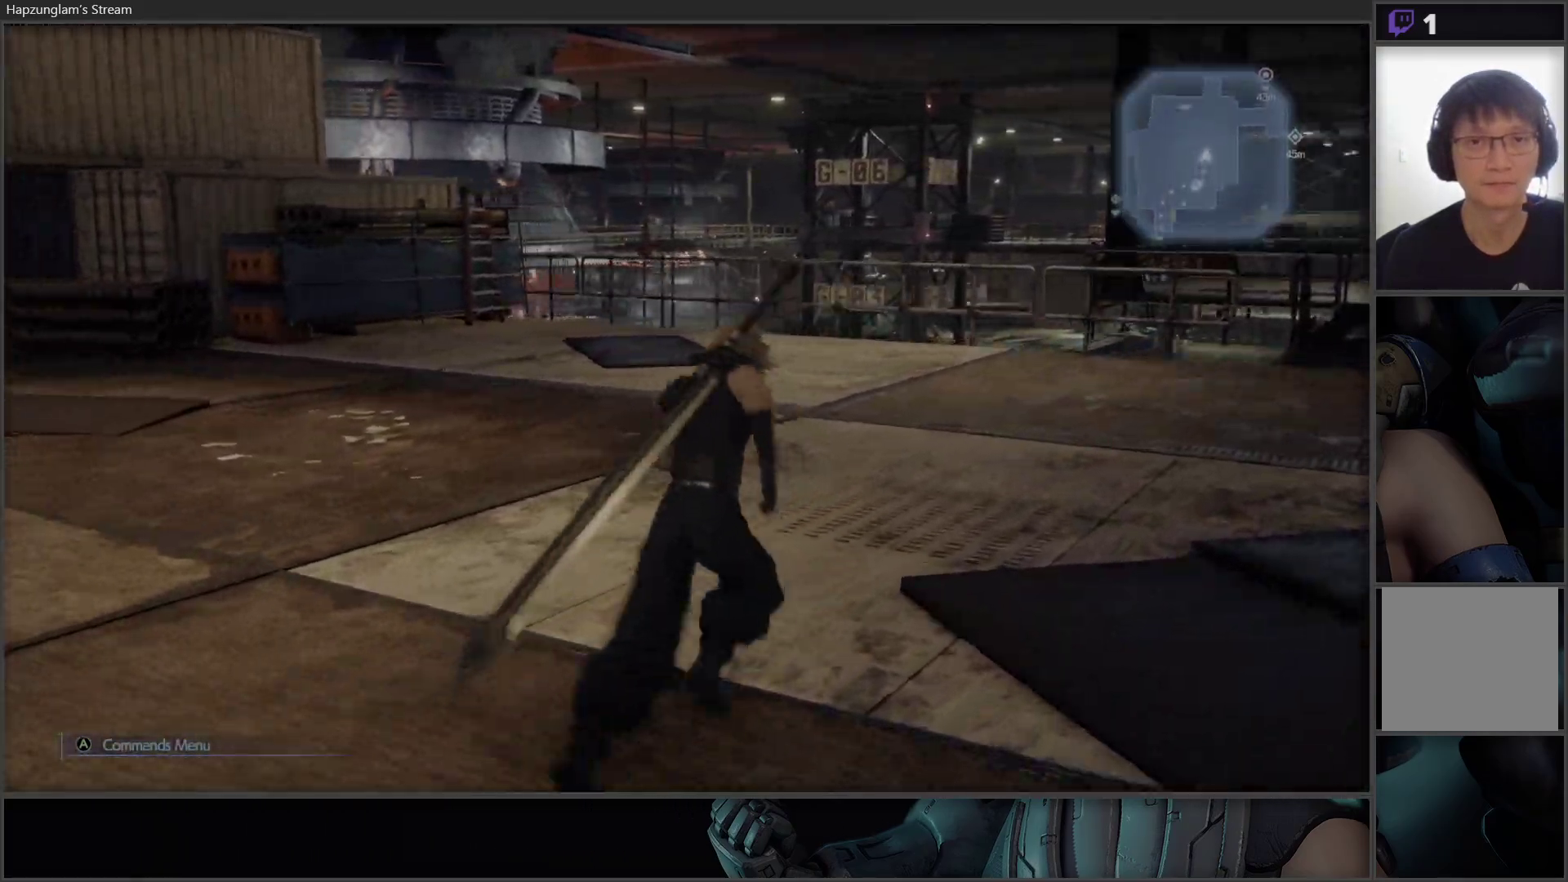
{"buttons": [], "left_stick": "right", "right_stick": "center", "events": [[100, "left_stick", "right"], [317, "right_stick", "center"]]}
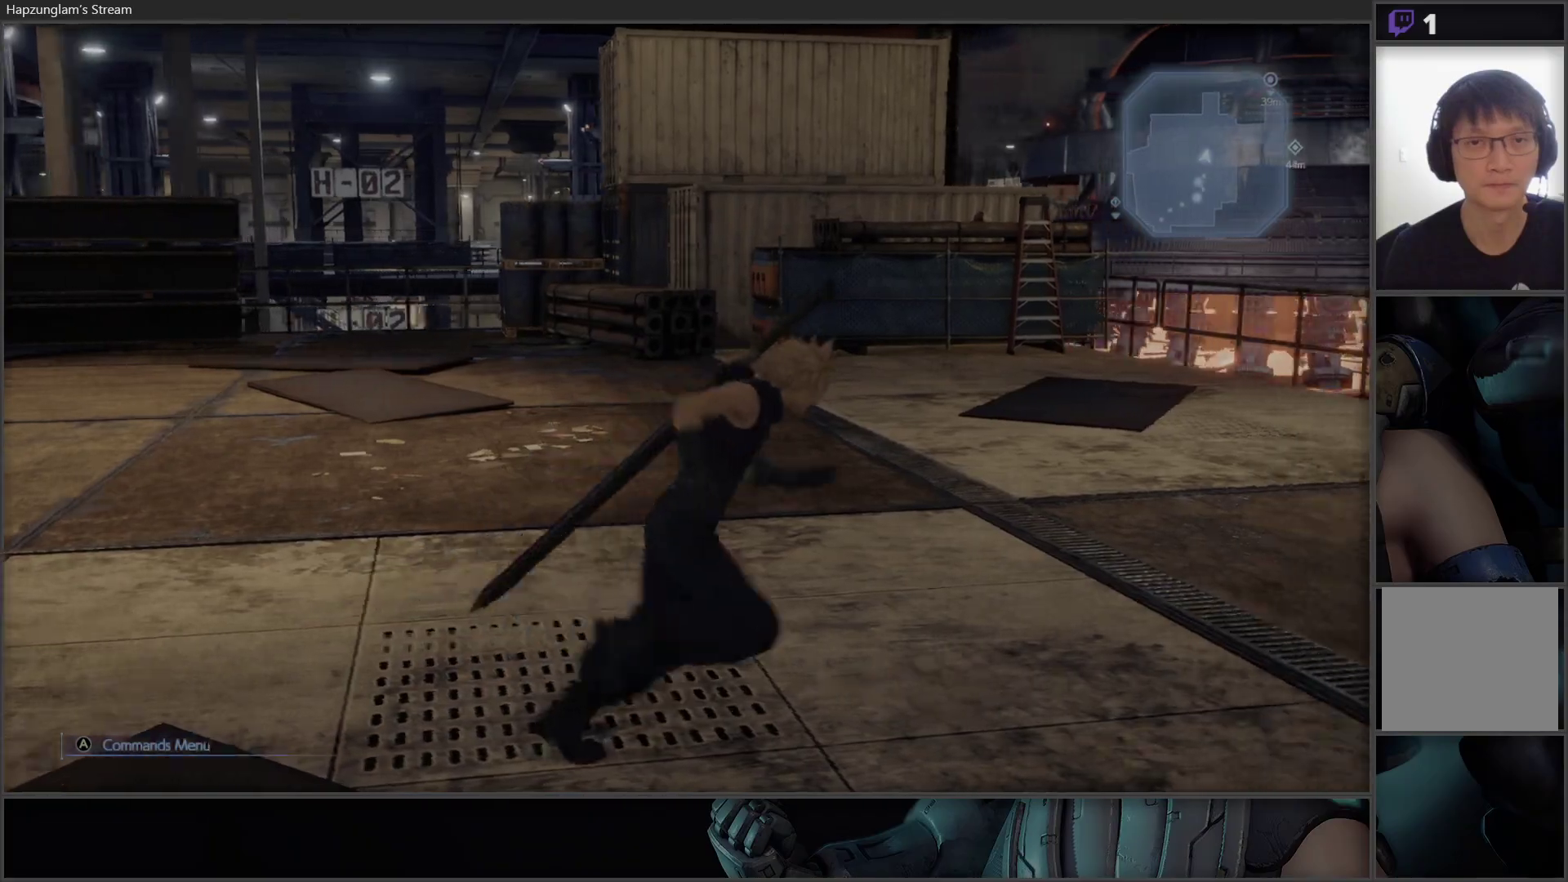
{"buttons": [], "left_stick": "right", "right_stick": "center", "events": [[150, "left_stick", "center"], [500, "left_stick", "right"]]}
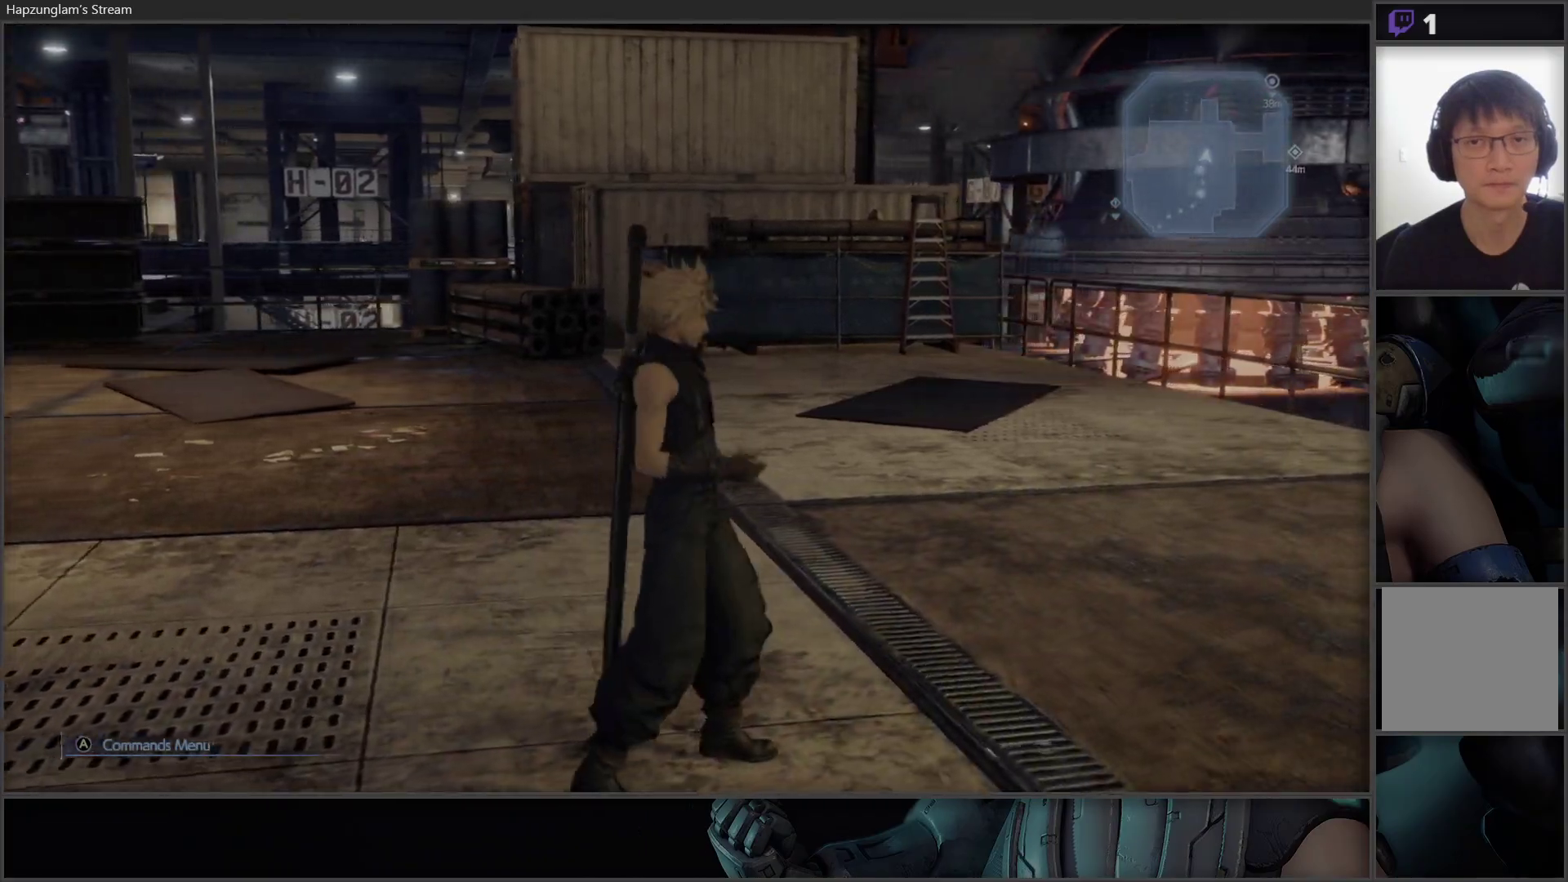
{"buttons": [], "left_stick": "up-right", "right_stick": "right", "events": [[67, "right_stick", "right"], [167, "L3", "down"], [417, "left_stick", "up-right"], [433, "L3", "up"]]}
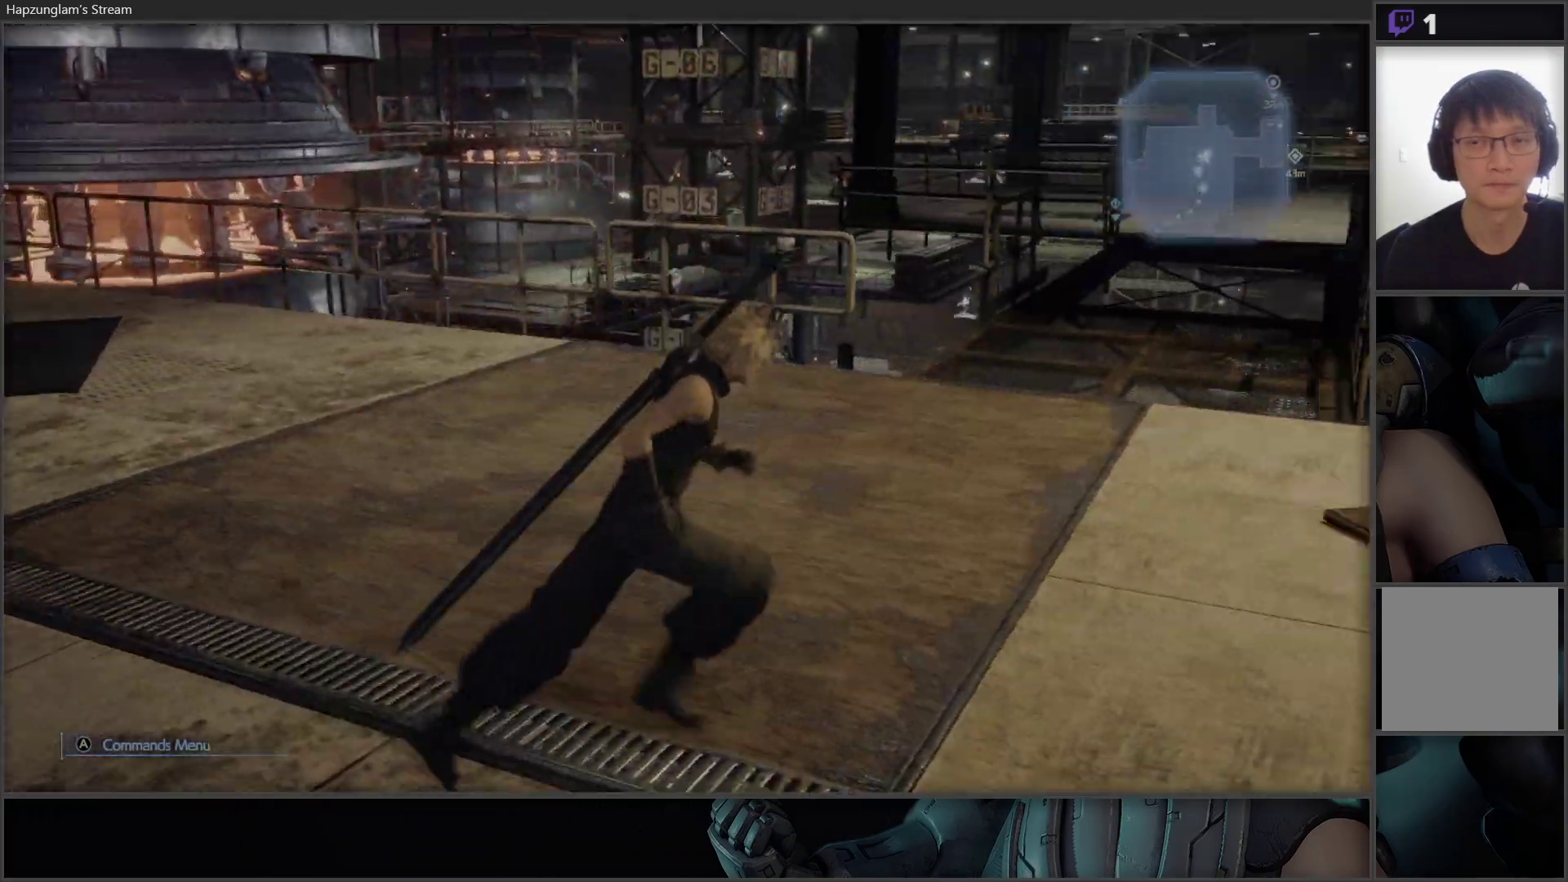
{"buttons": [], "left_stick": "up", "right_stick": "center", "events": [[100, "left_stick", "up"], [200, "right_stick", "center"]]}
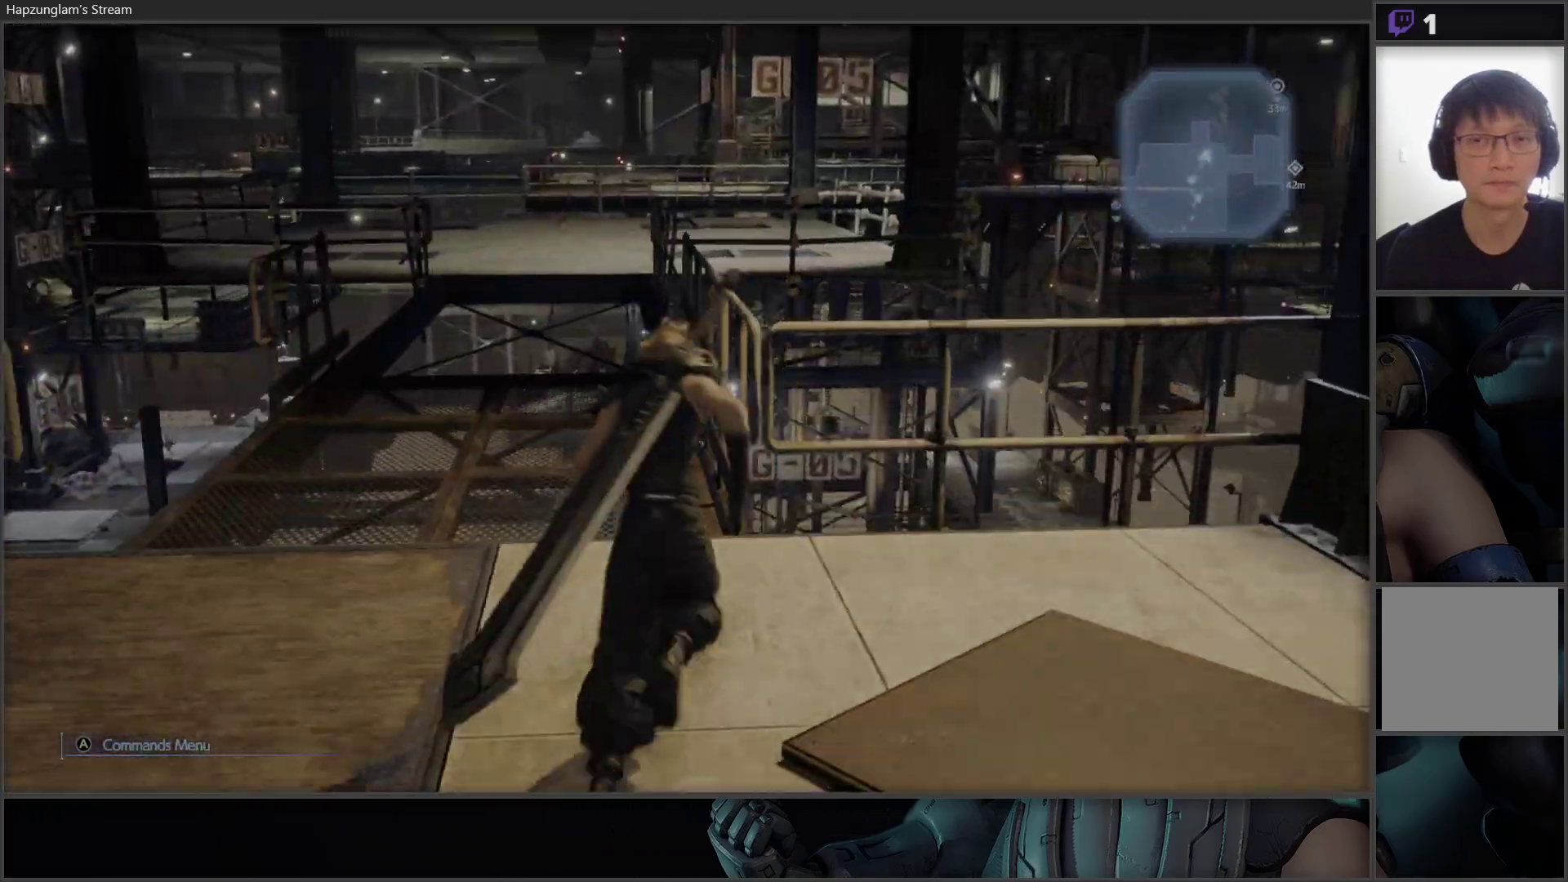
{"buttons": [], "left_stick": "up", "right_stick": "center", "events": [[33, "left_stick", "up-left"], [133, "left_stick", "up"]]}
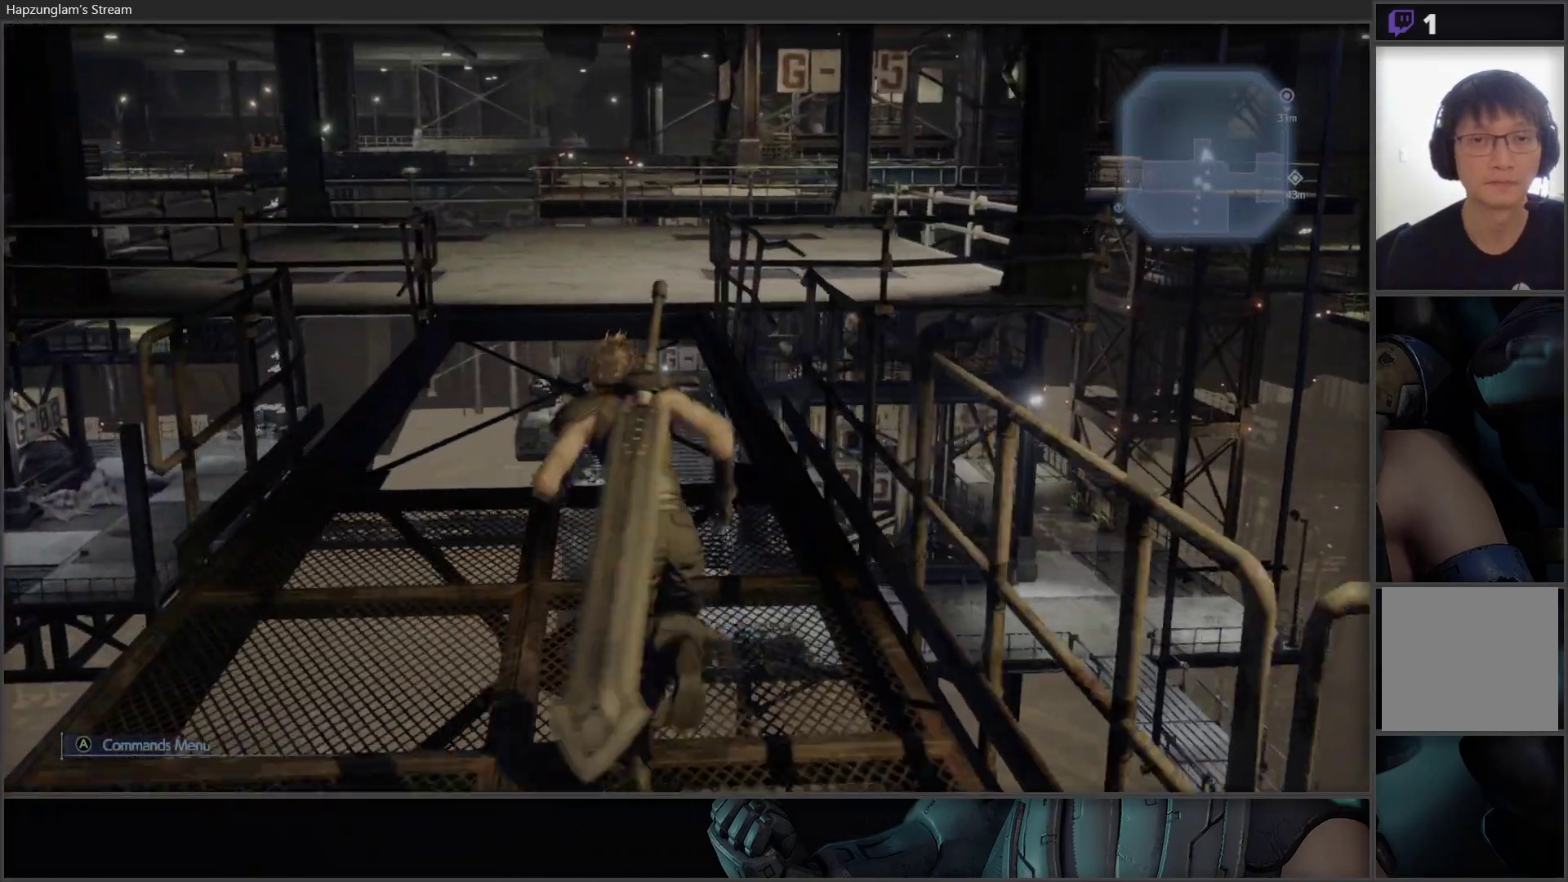
{"buttons": [], "left_stick": "center", "right_stick": "center", "events": [[67, "left_stick", "center"]]}
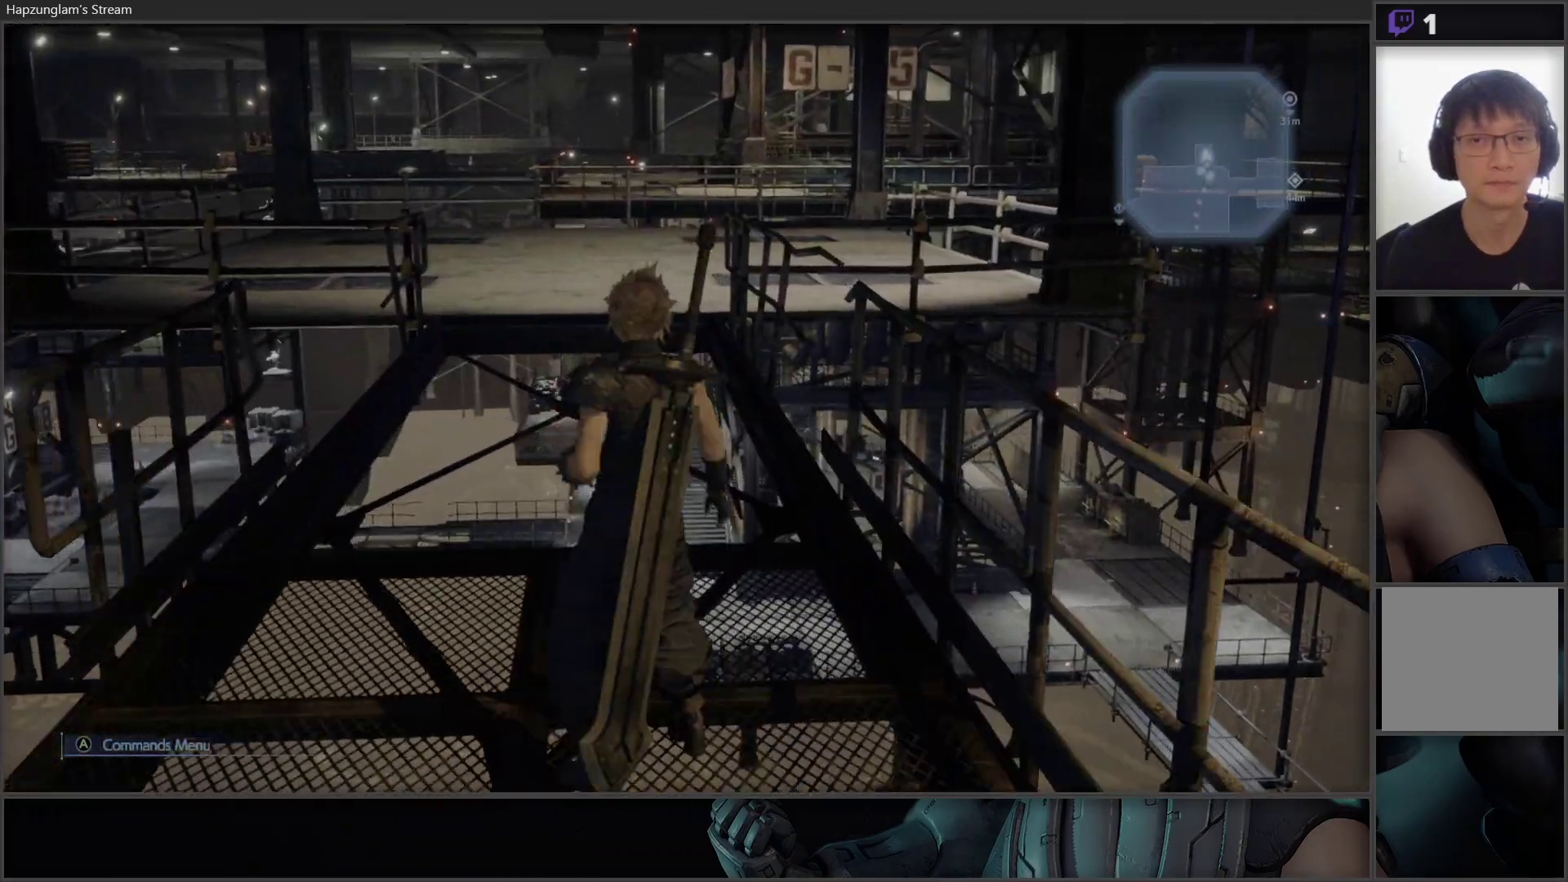
{"buttons": [], "left_stick": "right", "right_stick": "right", "events": [[50, "right_stick", "right"], [67, "left_stick", "down-right"], [233, "L3", "down"], [267, "left_stick", "right"], [450, "L3", "up"]]}
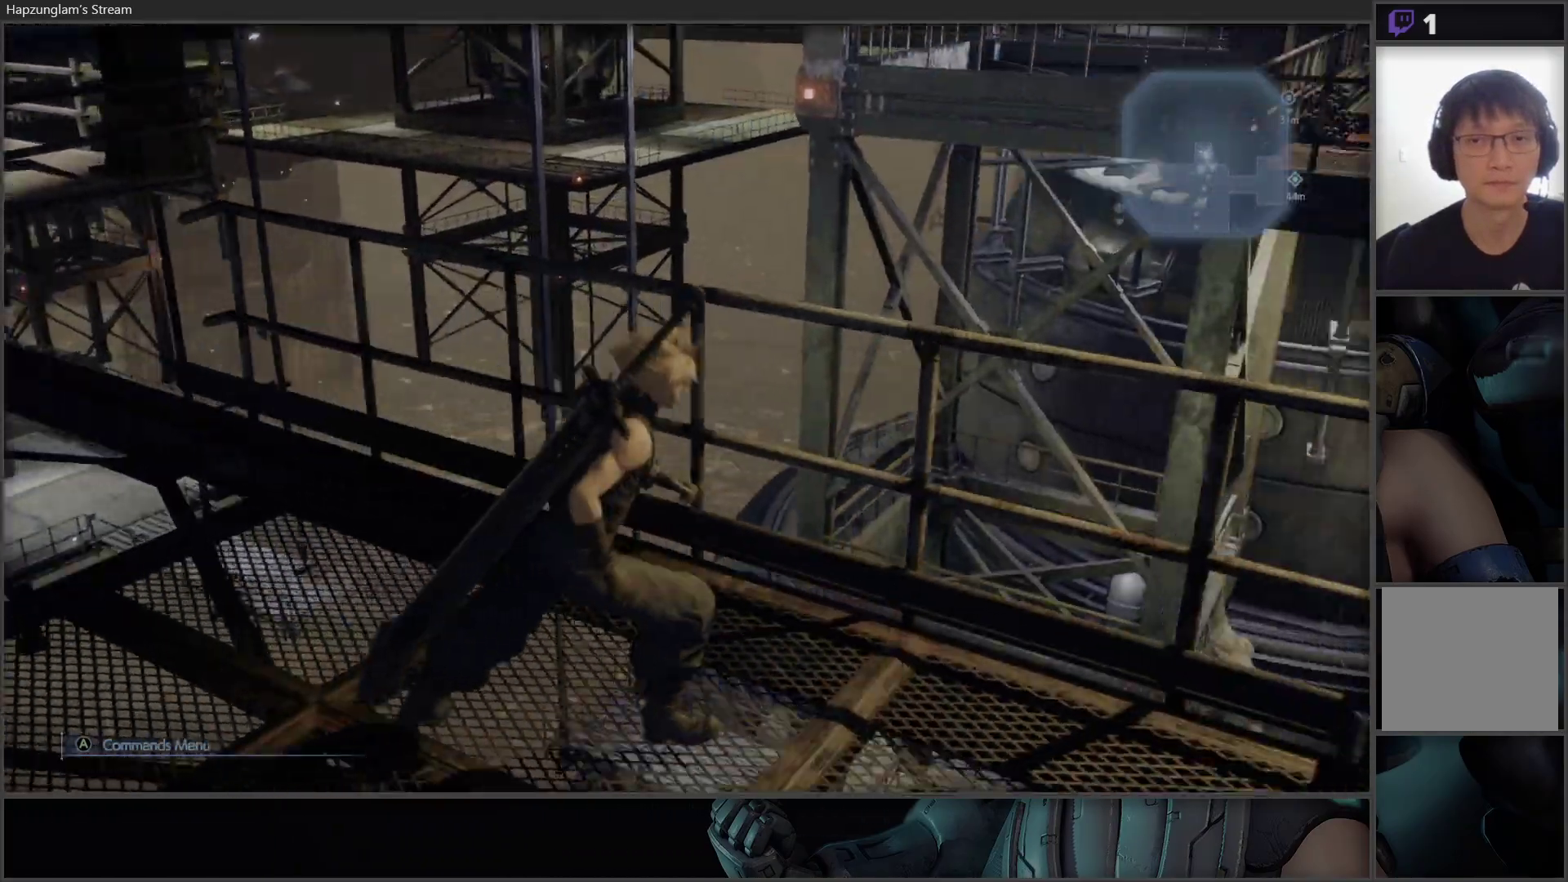
{"buttons": [], "left_stick": "up-right", "right_stick": "center", "events": [[167, "right_stick", "up-right"], [183, "left_stick", "up-right"], [383, "right_stick", "center"]]}
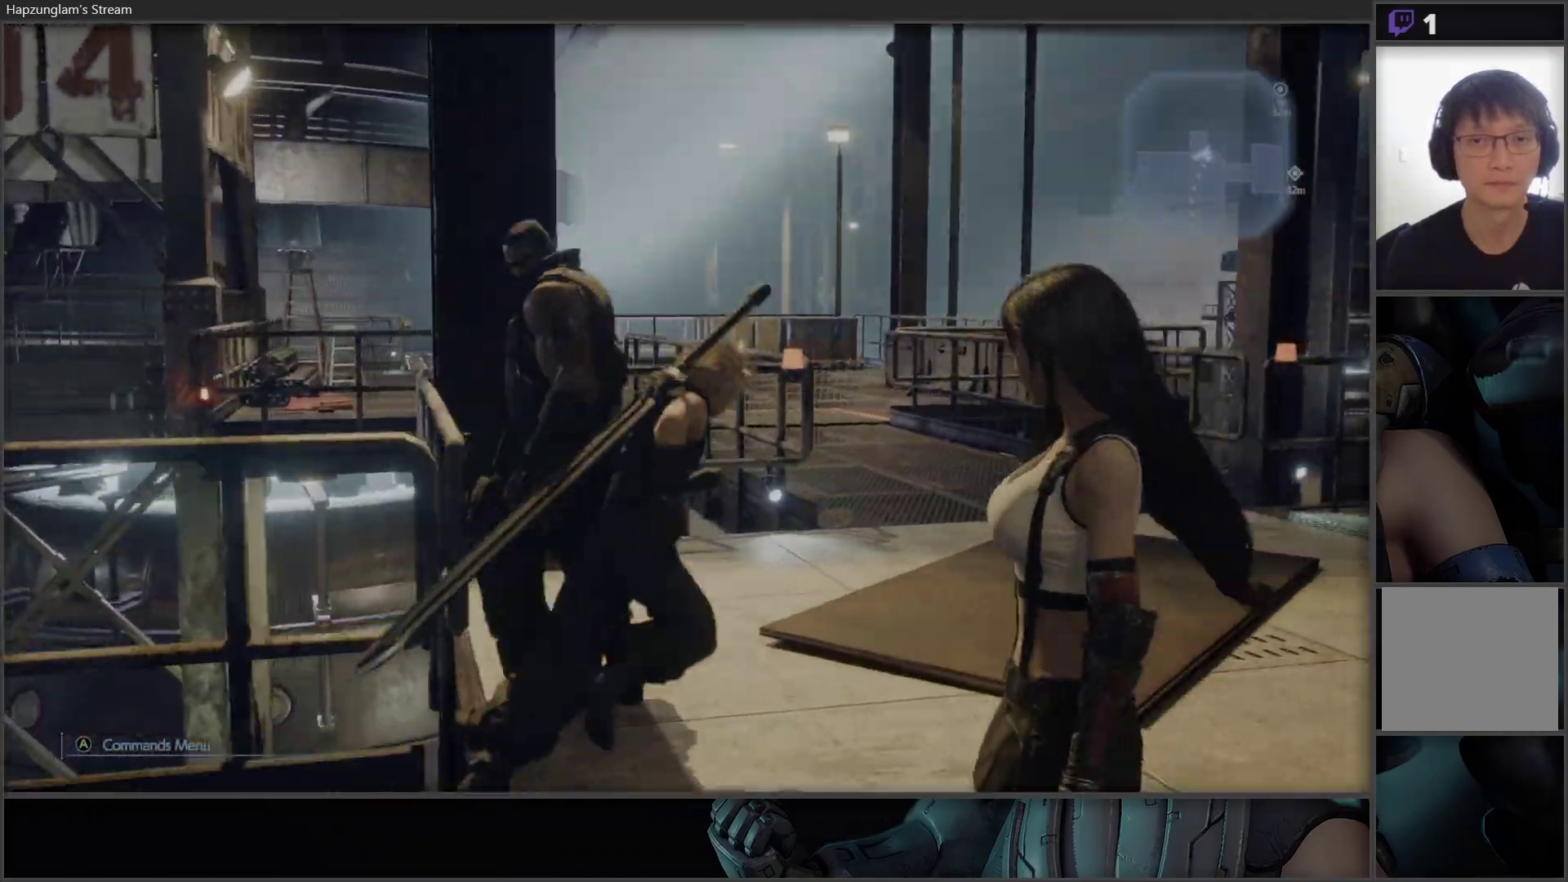
{"buttons": [], "left_stick": "up-right", "right_stick": "center", "events": [[133, "right_stick", "down-left"], [300, "right_stick", "center"]]}
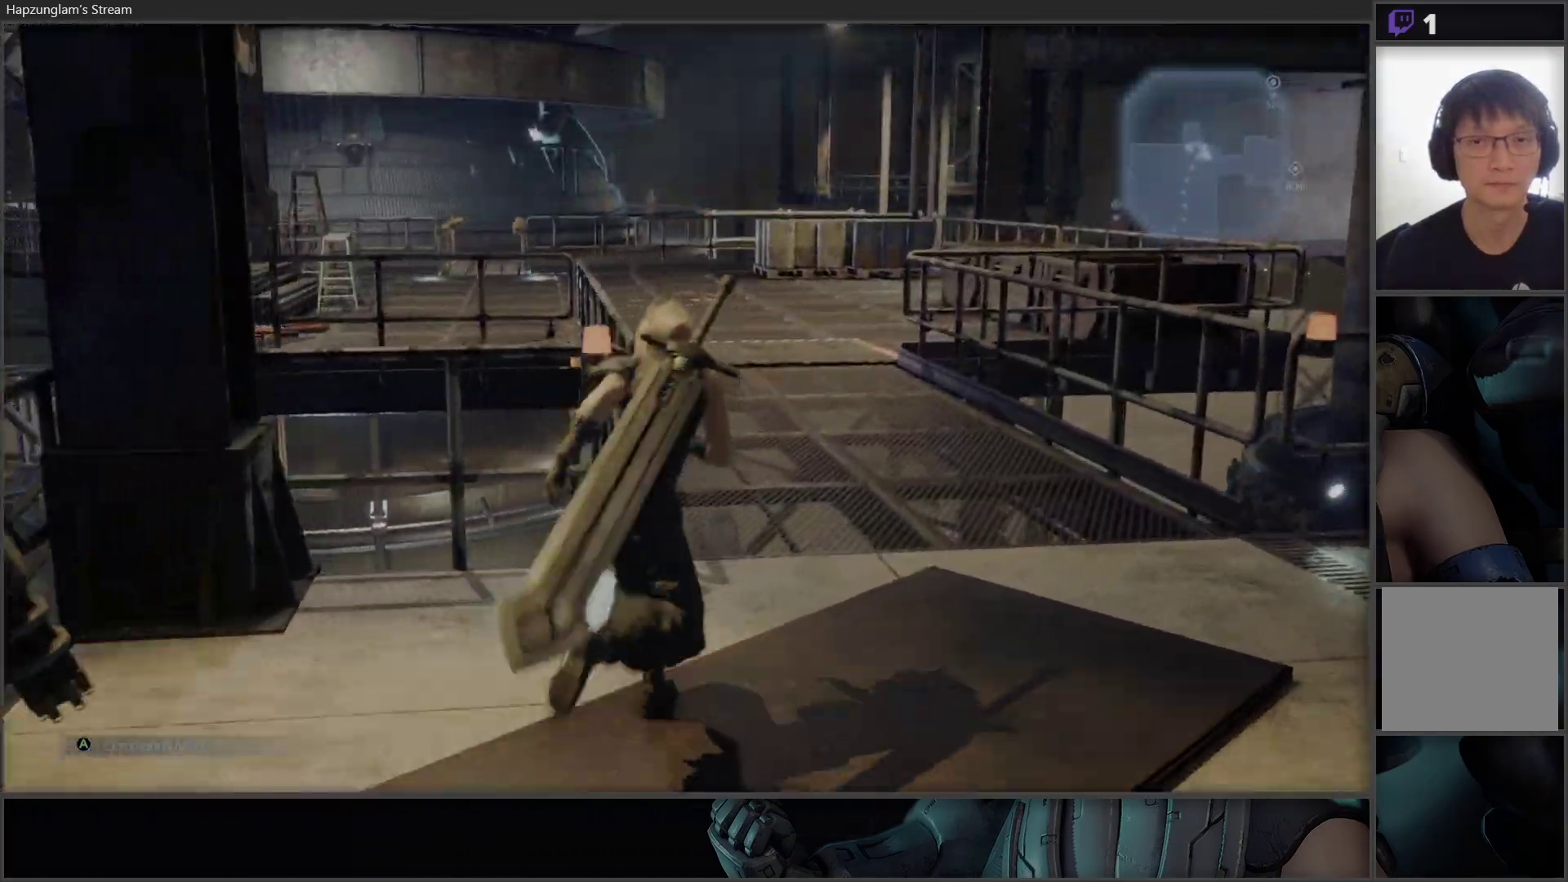
{"buttons": [], "left_stick": "up", "right_stick": "center", "events": [[100, "left_stick", "up"]]}
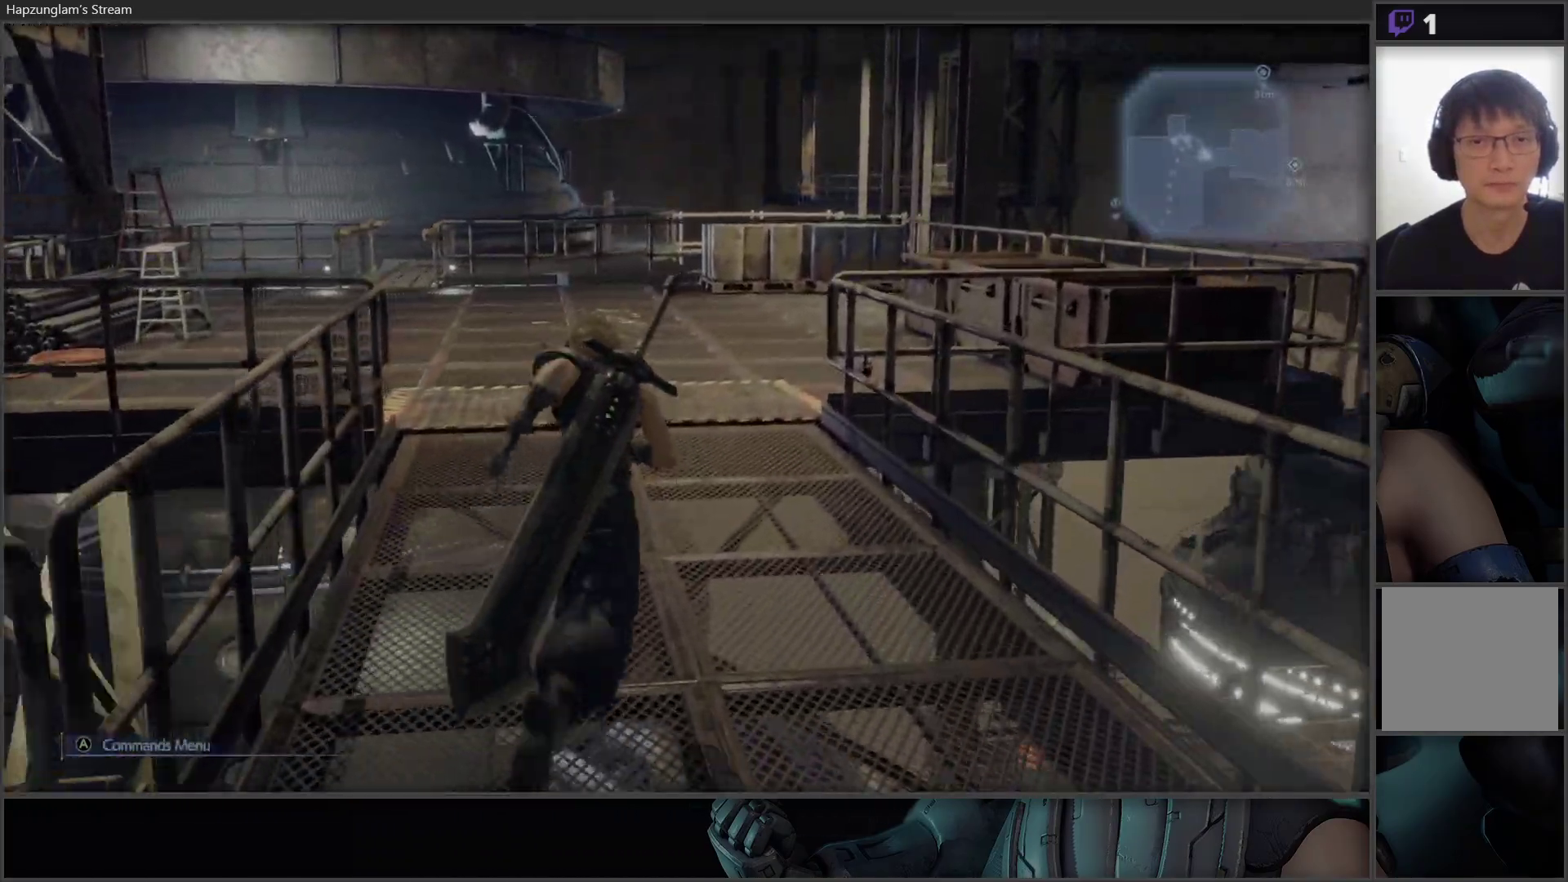
{"buttons": [], "left_stick": "up", "right_stick": "center", "events": []}
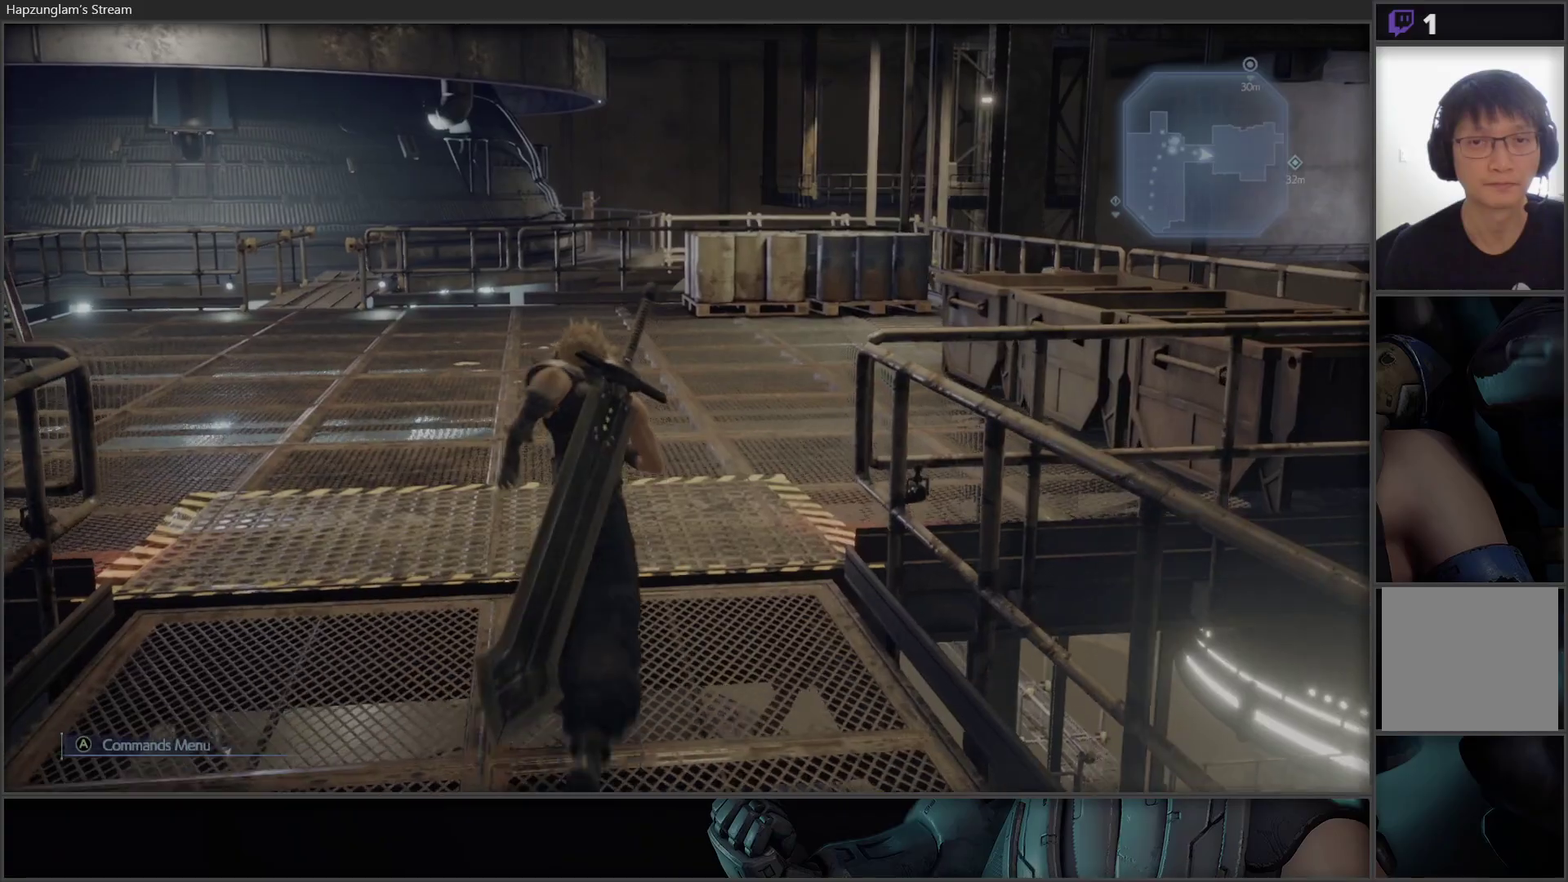
{"buttons": [], "left_stick": "up", "right_stick": "center", "events": []}
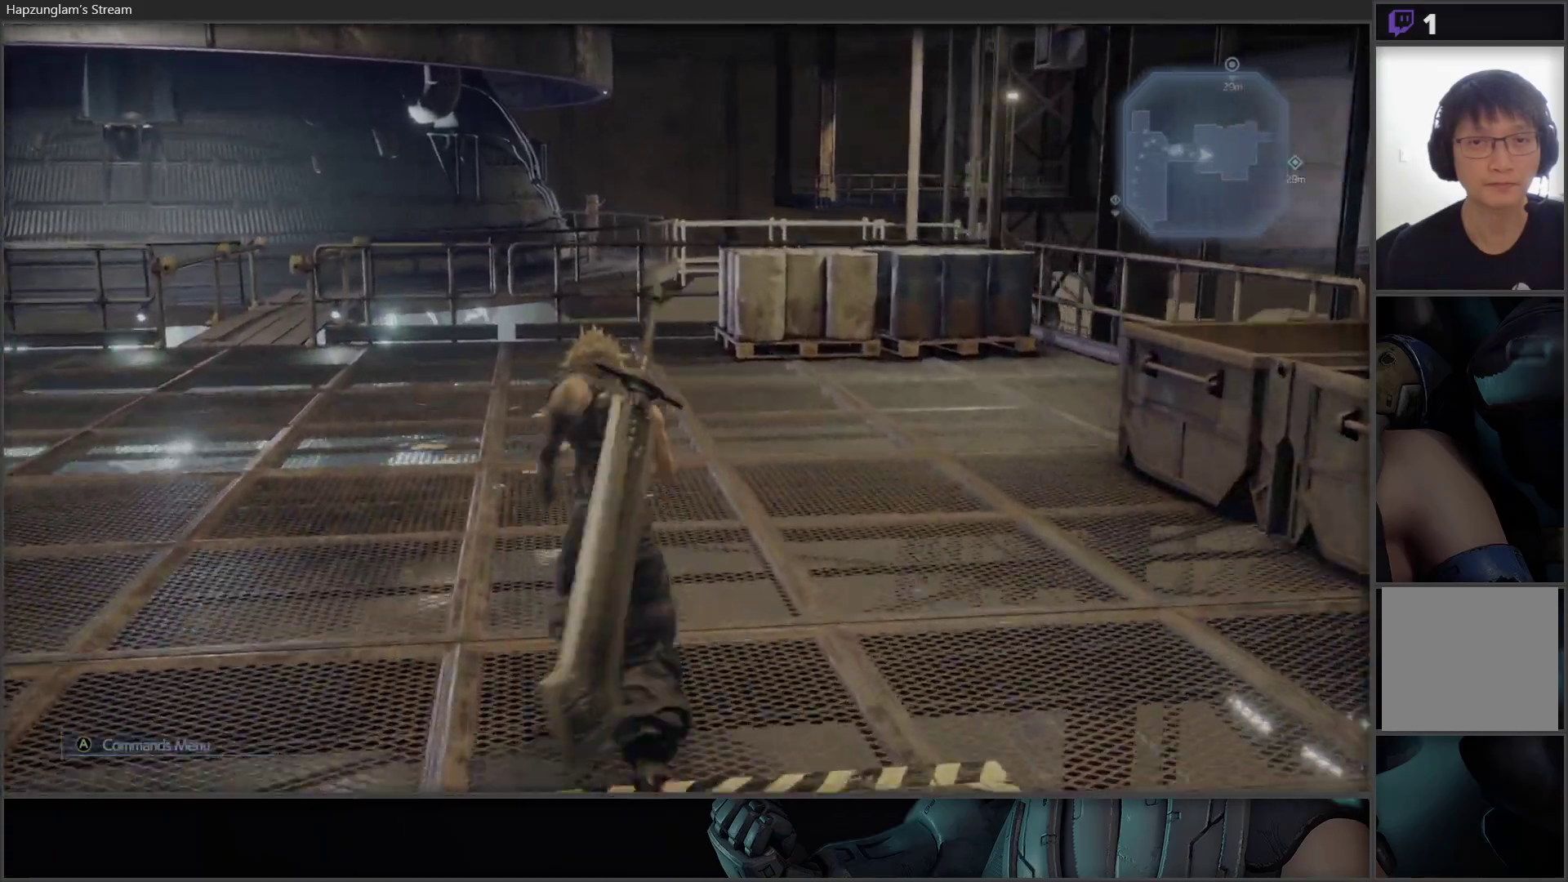
{"buttons": [], "left_stick": "up-left", "right_stick": "left", "events": [[50, "right_stick", "right"], [333, "right_stick", "center"], [350, "left_stick", "up-left"], [467, "right_stick", "left"]]}
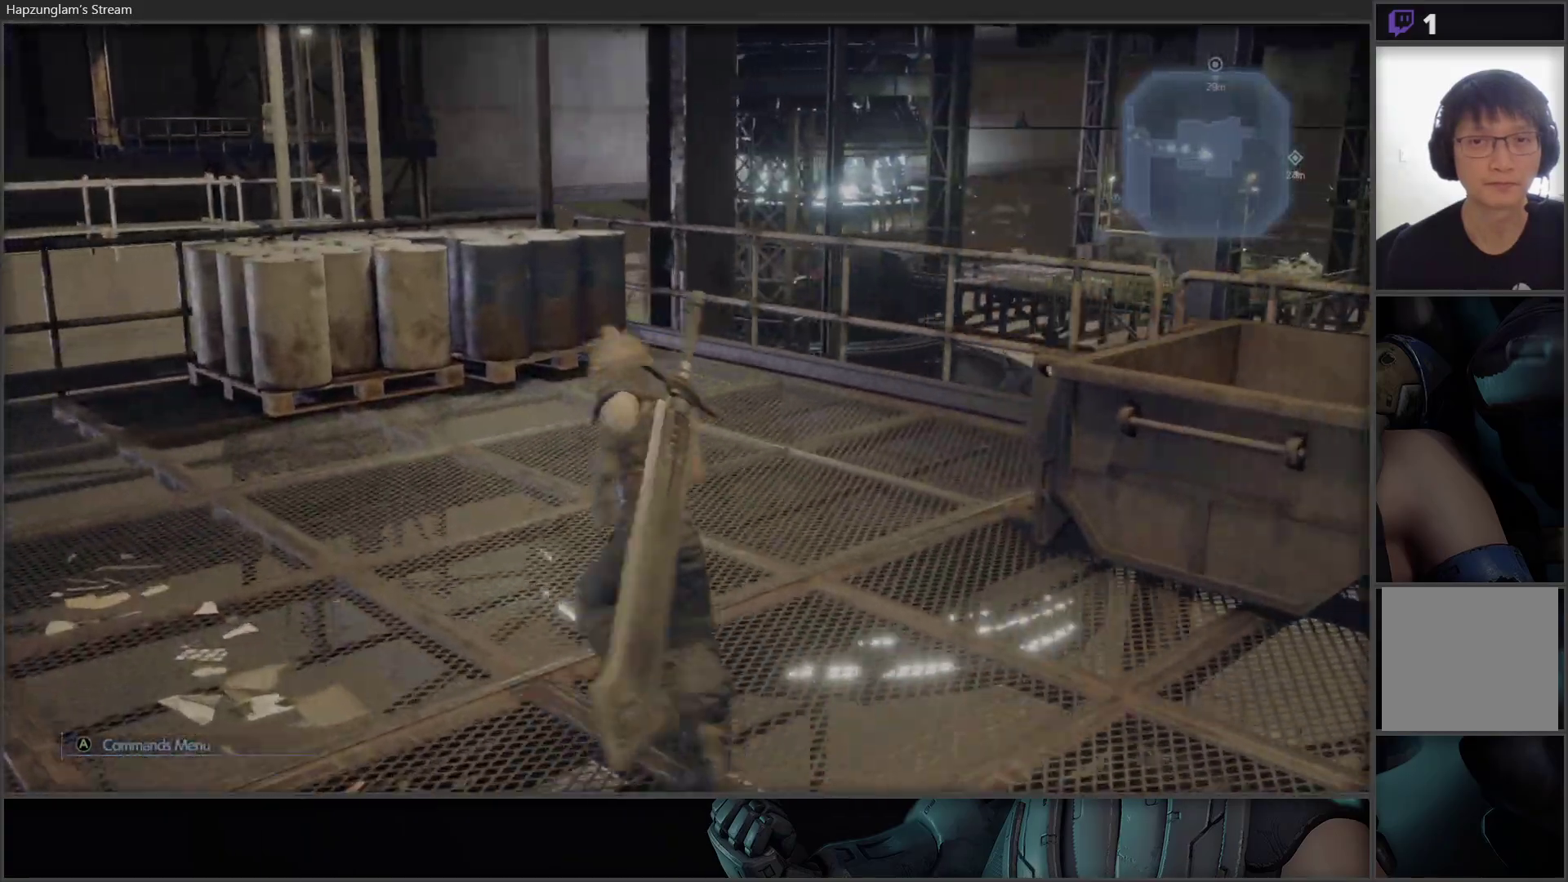
{"buttons": [], "left_stick": "up-left", "right_stick": "left", "events": []}
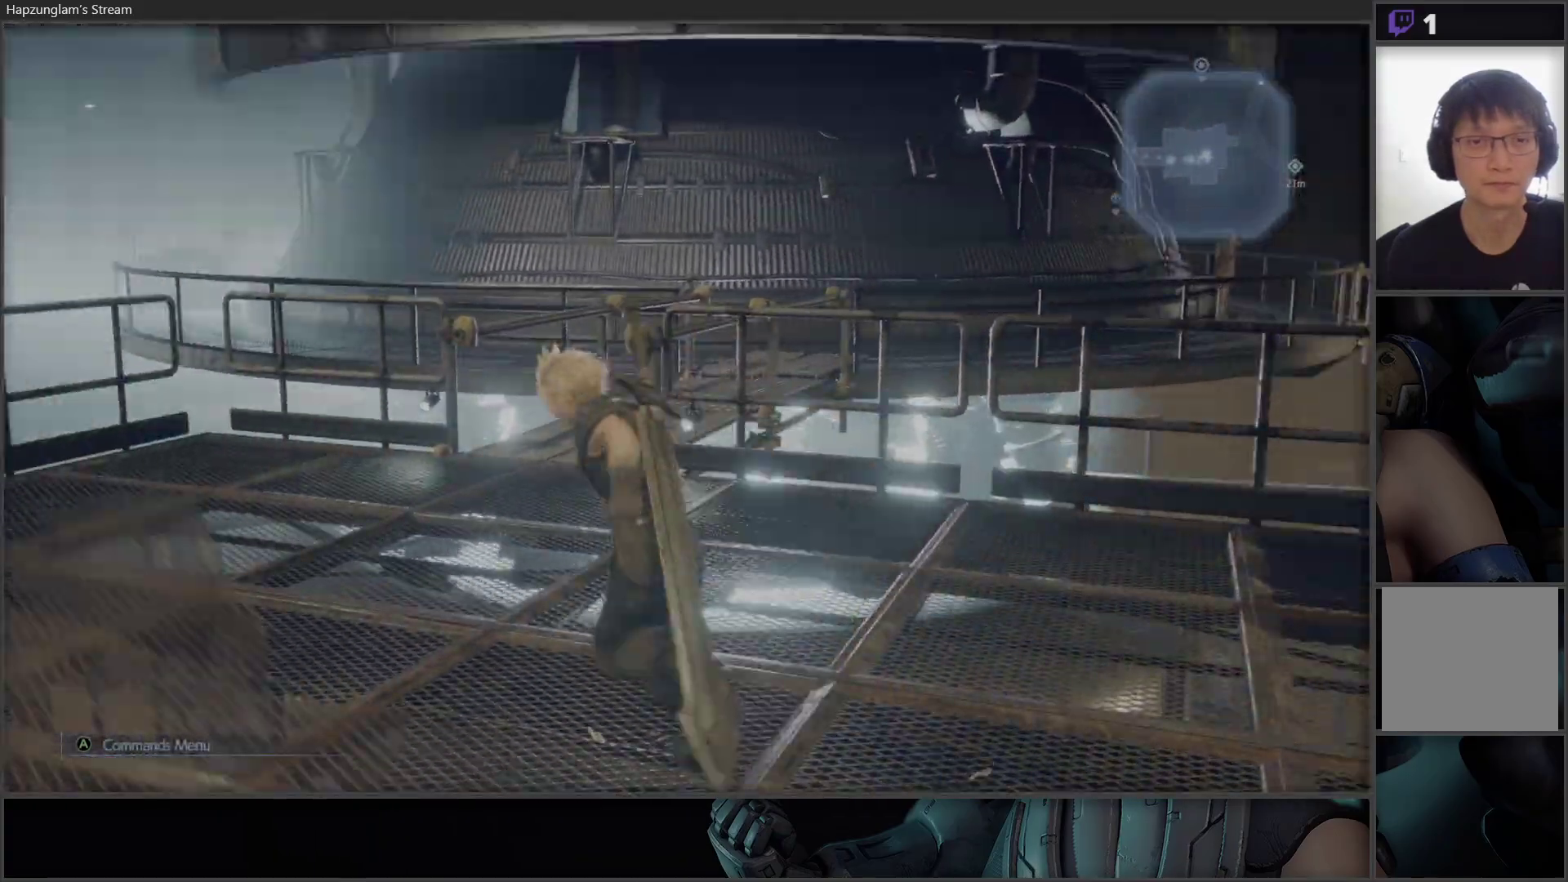
{"buttons": [], "left_stick": "up-right", "right_stick": "down-right", "events": [[33, "left_stick", "up"], [50, "right_stick", "center"], [383, "left_stick", "up-right"], [433, "right_stick", "down-right"]]}
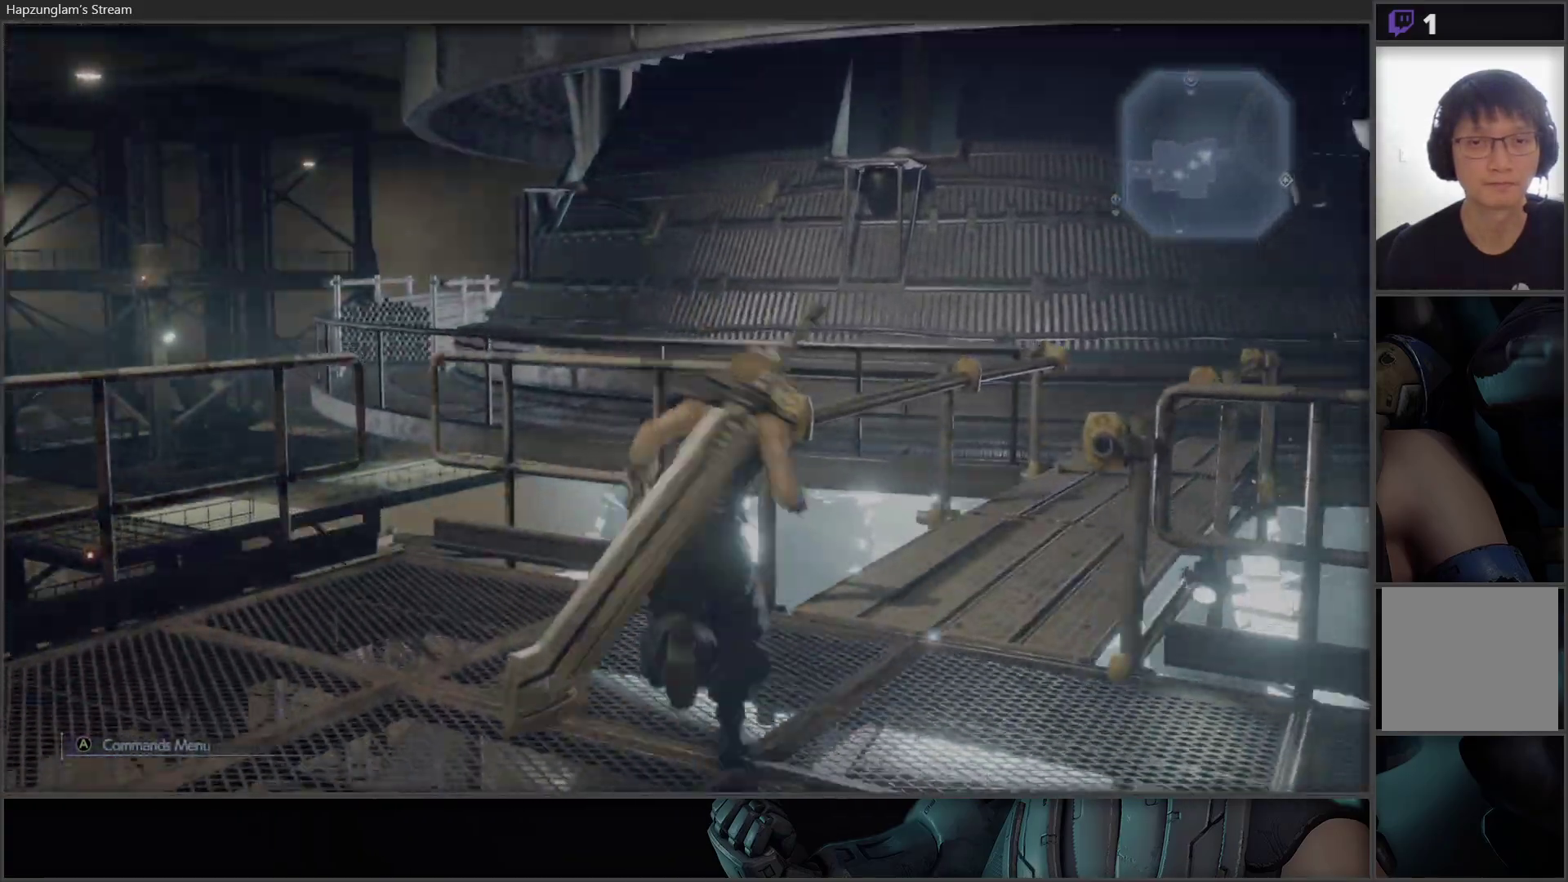
{"buttons": [], "left_stick": "up", "right_stick": "center", "events": [[117, "right_stick", "center"], [267, "left_stick", "up"]]}
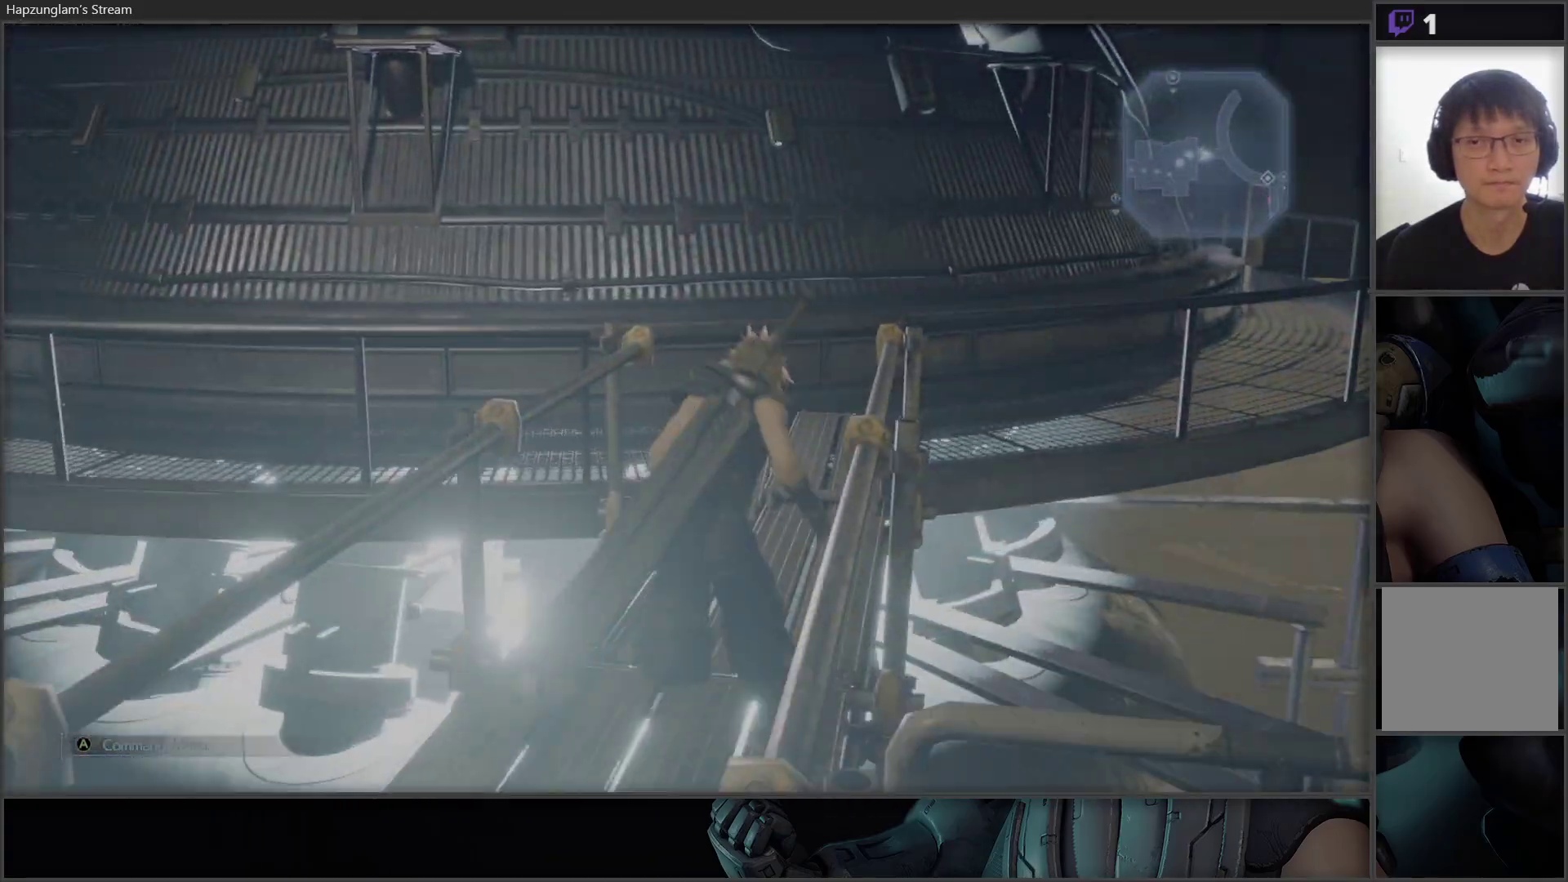
{"buttons": [], "left_stick": "up", "right_stick": "center", "events": [[133, "right_stick", "right"], [367, "right_stick", "center"]]}
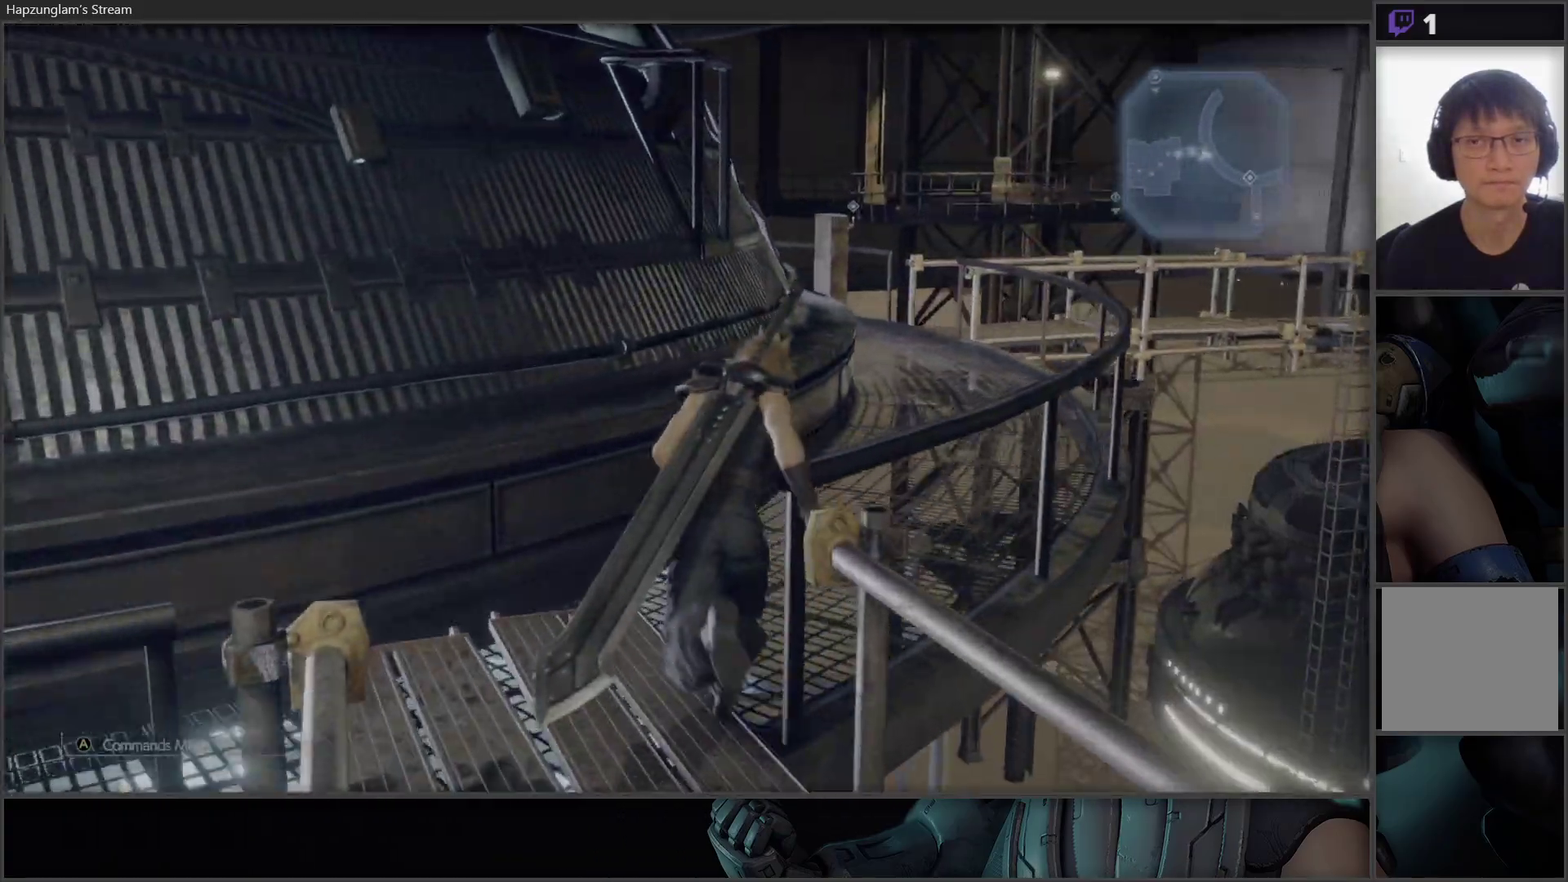
{"buttons": [], "left_stick": "up-right", "right_stick": "left", "events": [[350, "left_stick", "up-right"], [350, "right_stick", "left"]]}
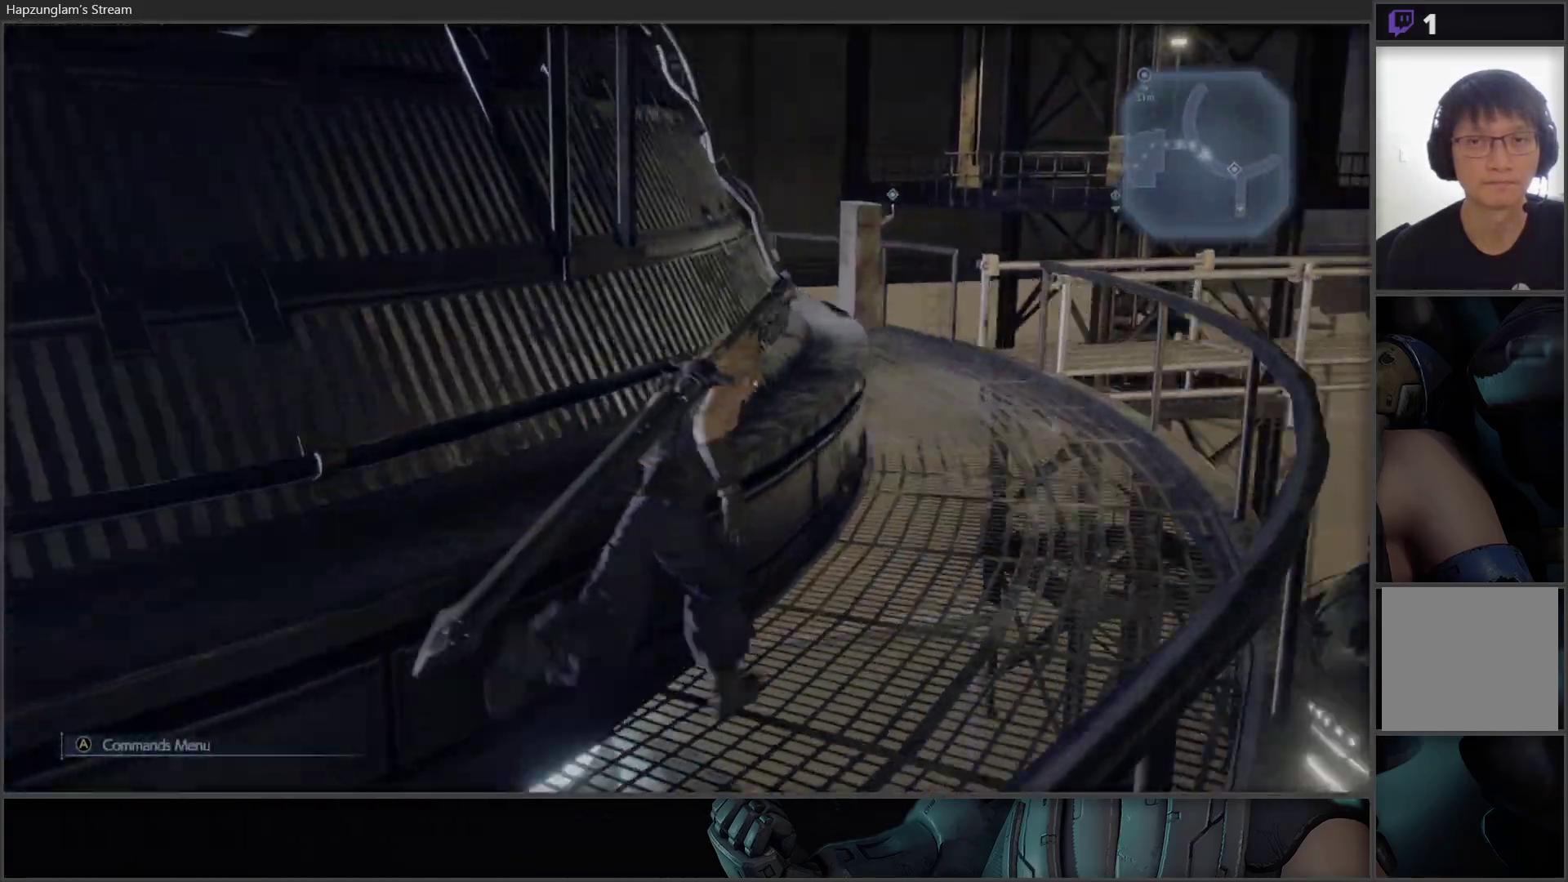
{"buttons": [], "left_stick": "up-right", "right_stick": "center", "events": [[50, "right_stick", "center"]]}
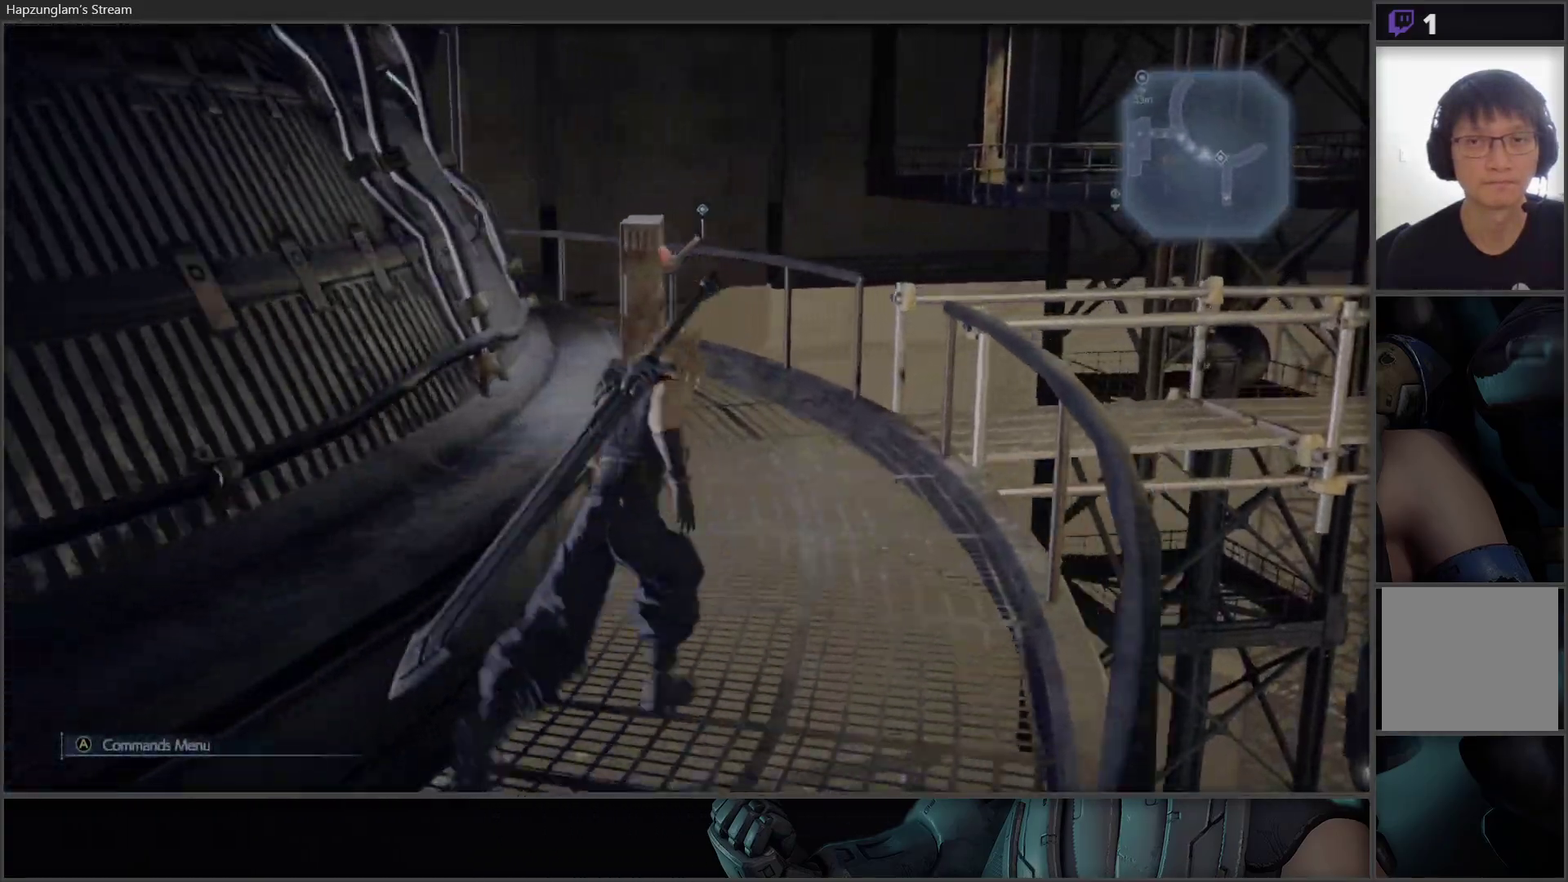
{"buttons": [], "left_stick": "up-right", "right_stick": "left", "events": [[50, "left_stick", "up"], [133, "right_stick", "left"], [467, "left_stick", "up-right"]]}
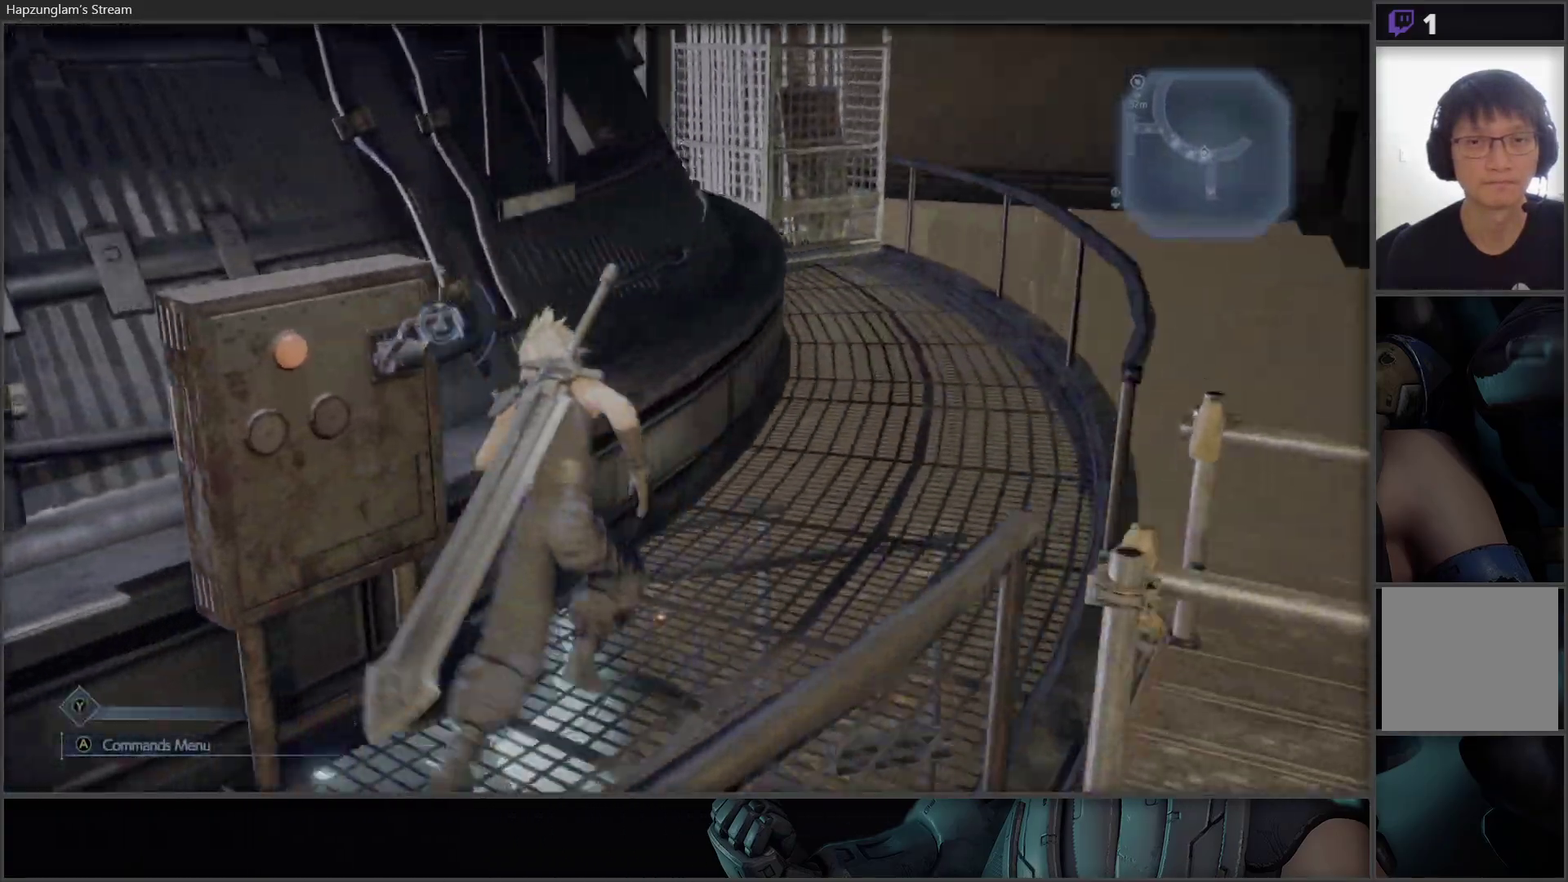
{"buttons": [], "left_stick": "right", "right_stick": "center", "events": [[283, "left_stick", "center"], [350, "right_stick", "center"], [417, "left_stick", "right"]]}
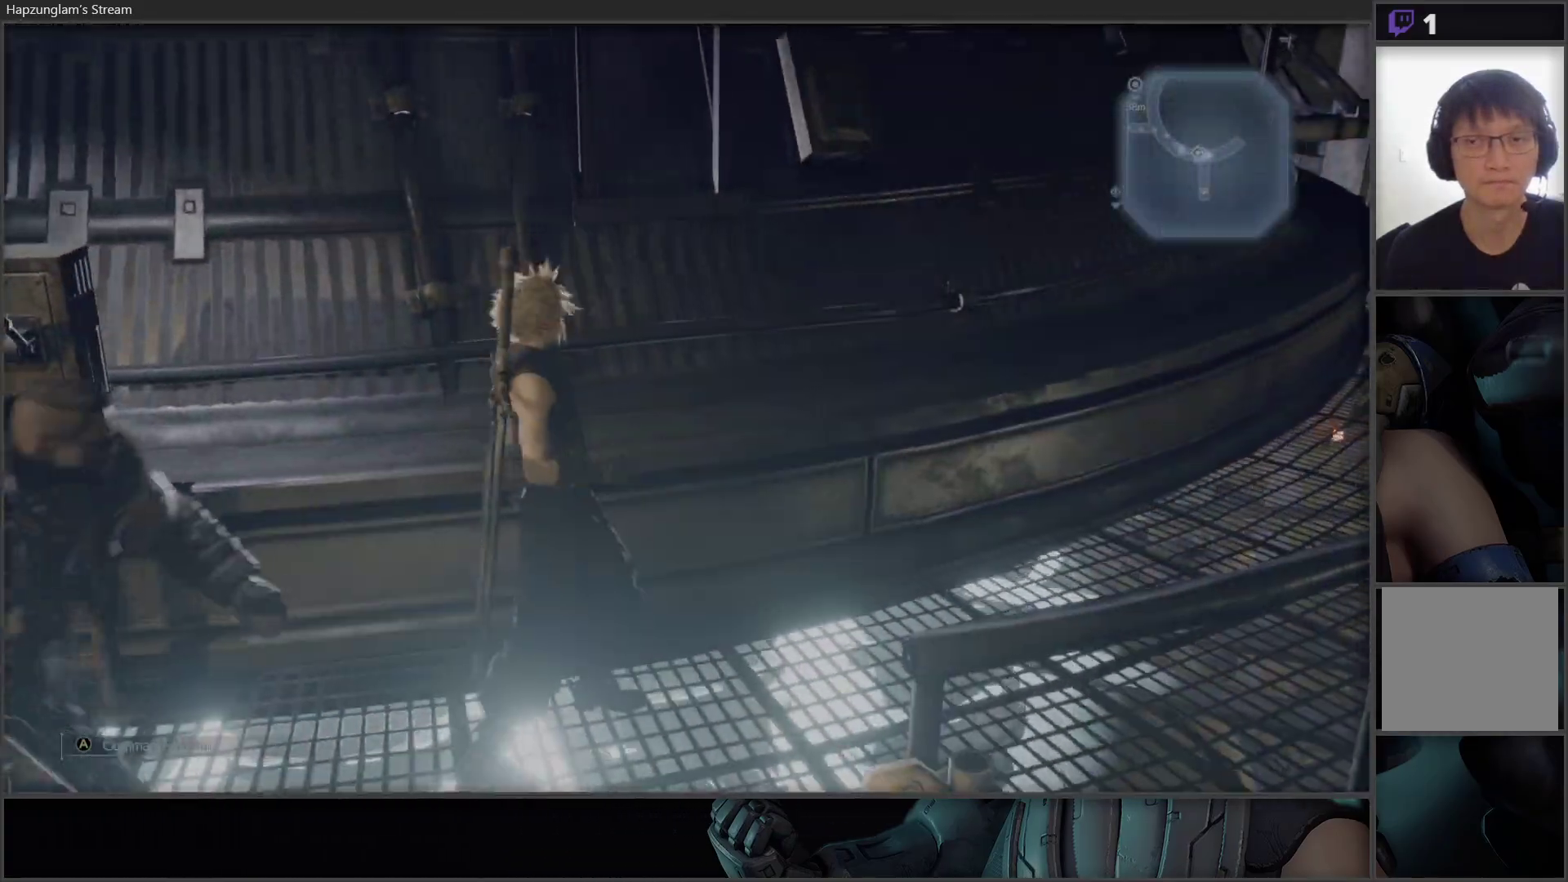
{"buttons": [], "left_stick": "up-right", "right_stick": "center", "events": [[17, "L3", "down"], [17, "left_stick", "up-right"], [50, "right_stick", "right"], [217, "L3", "up"], [317, "right_stick", "center"]]}
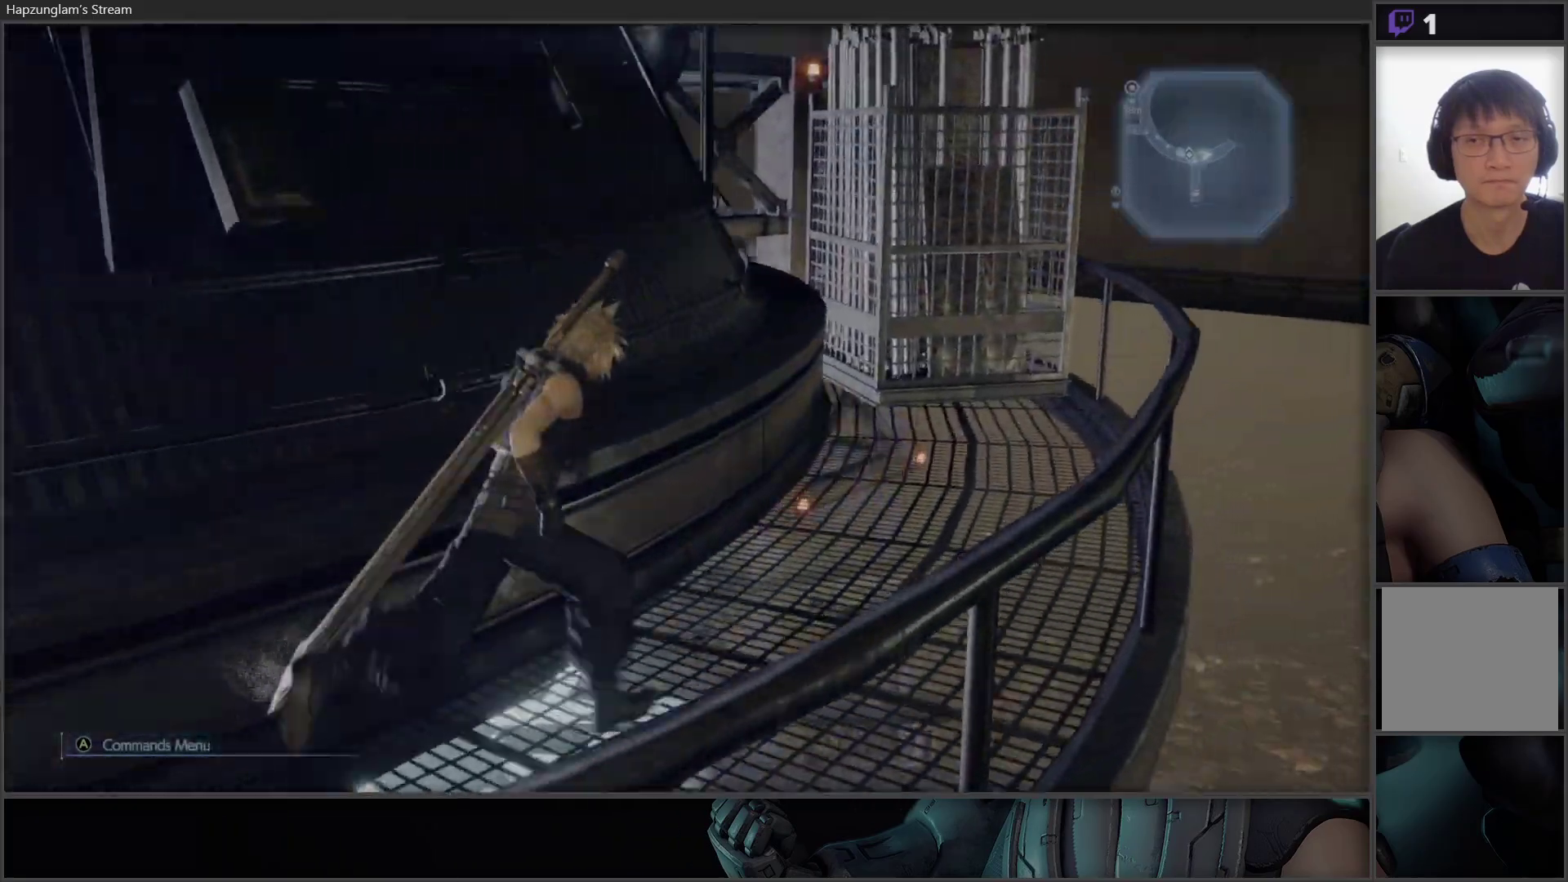
{"buttons": ["L3"], "left_stick": "left", "right_stick": "left", "events": [[217, "left_stick", "left"], [250, "right_stick", "left"], [417, "L3", "down"]]}
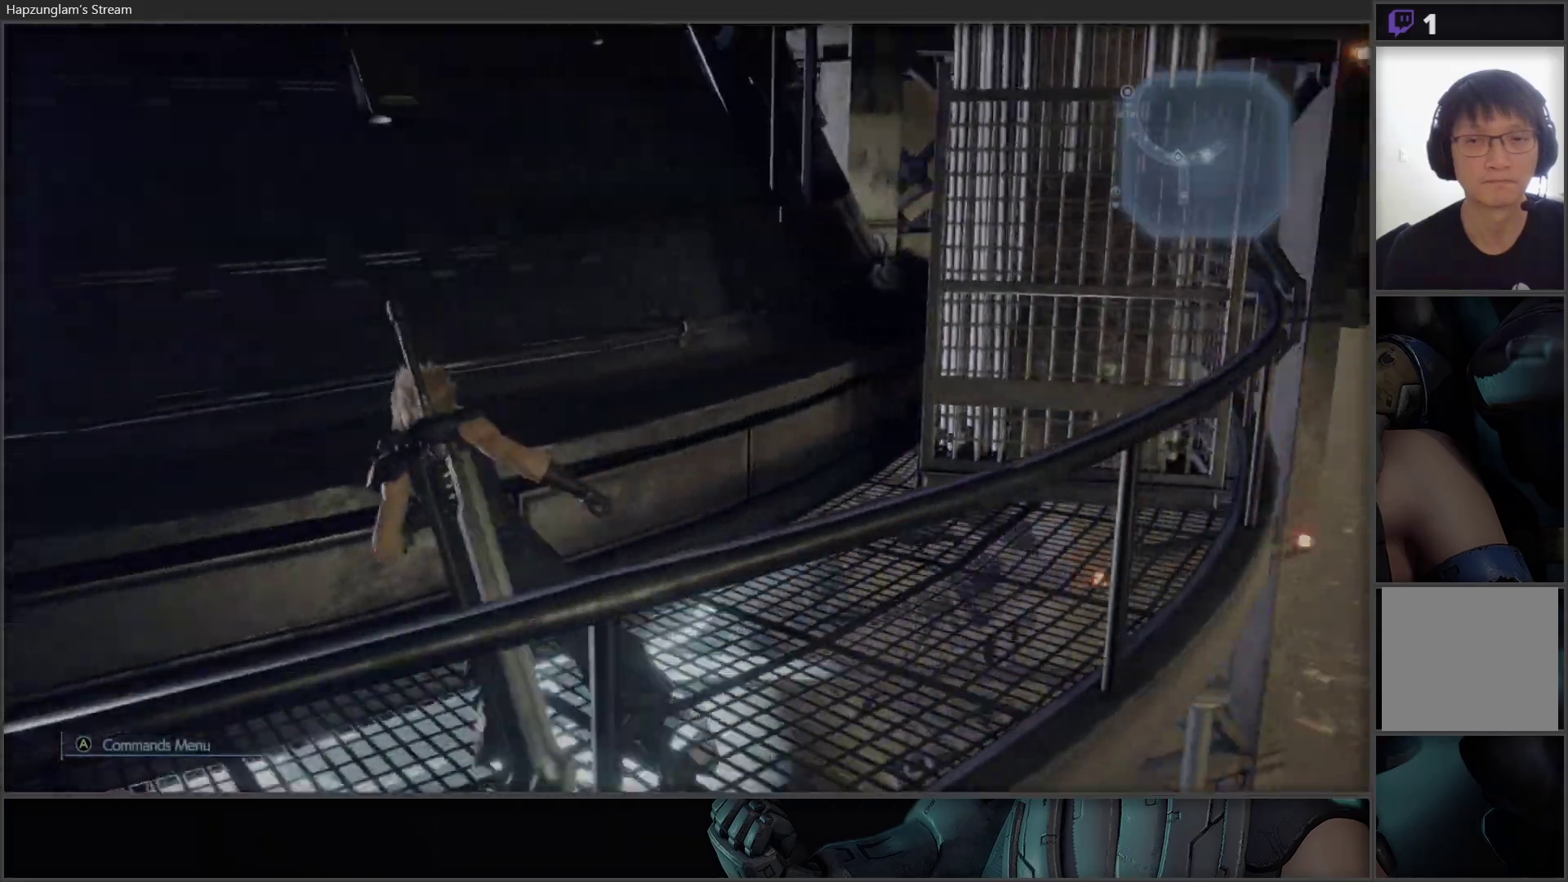
{"buttons": ["L3"], "left_stick": "up-left", "right_stick": "left", "events": [[400, "left_stick", "up-left"]]}